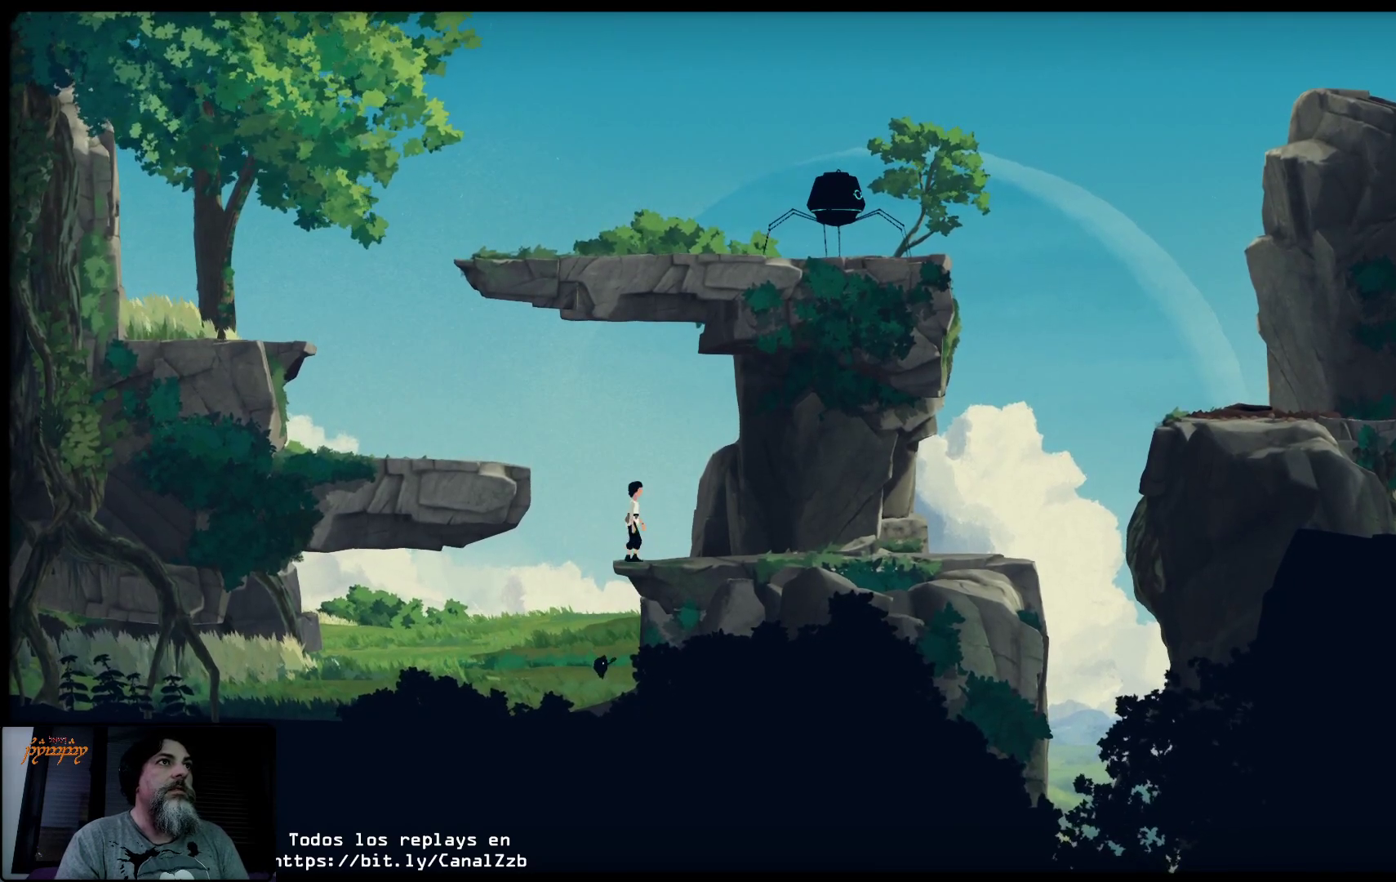
Gameplay with a controller (Xbox layout); each line is a JSON object with the inputs held at the frame after it. "events" lists button and stick changes between this image and that frame as [ms after this image, input, new state], when the widget could be followed in between.
{"buttons": [], "left_stick": "right", "right_stick": "center", "events": []}
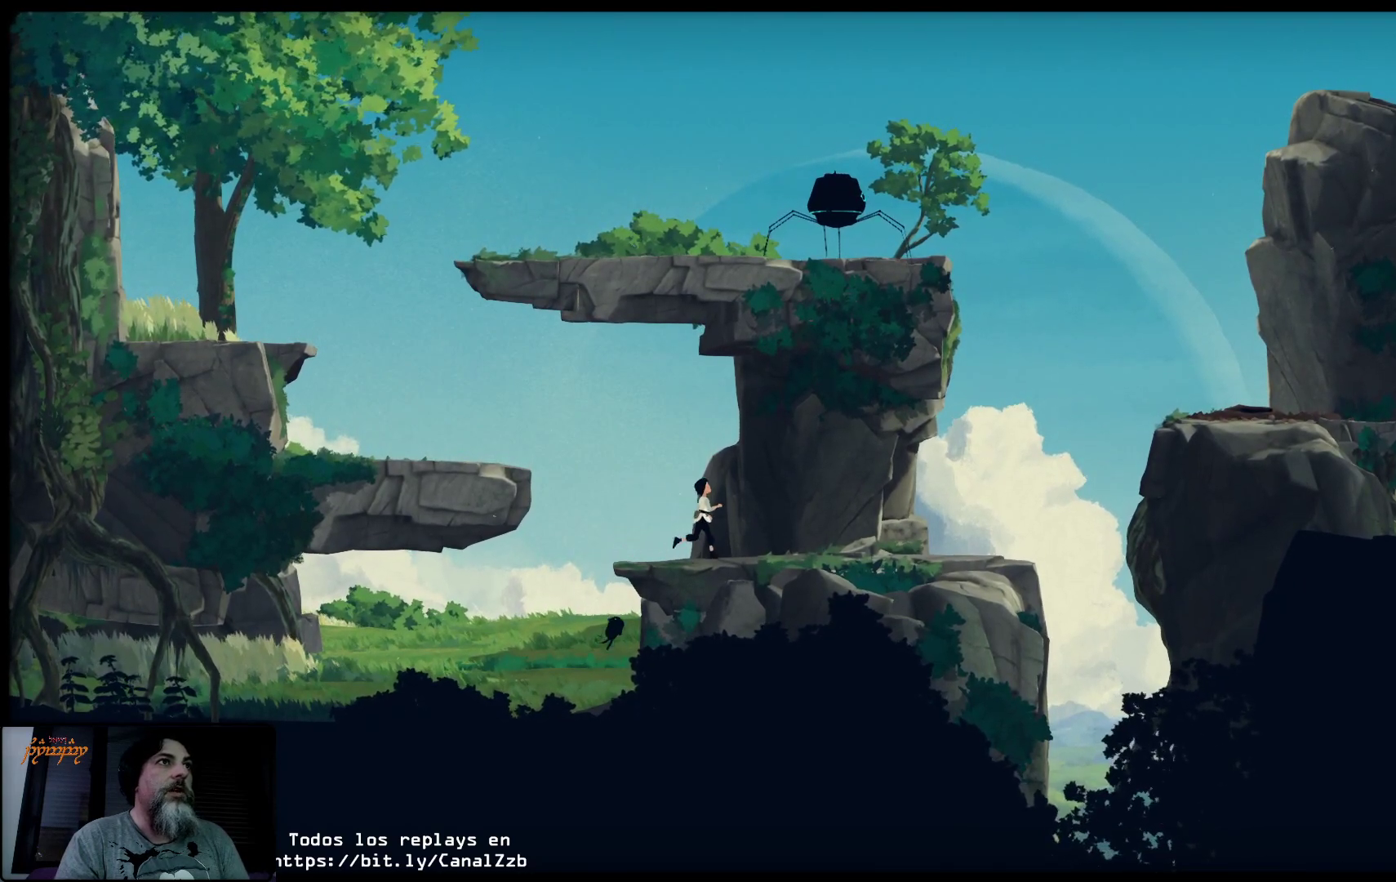
{"buttons": [], "left_stick": "right", "right_stick": "center", "events": []}
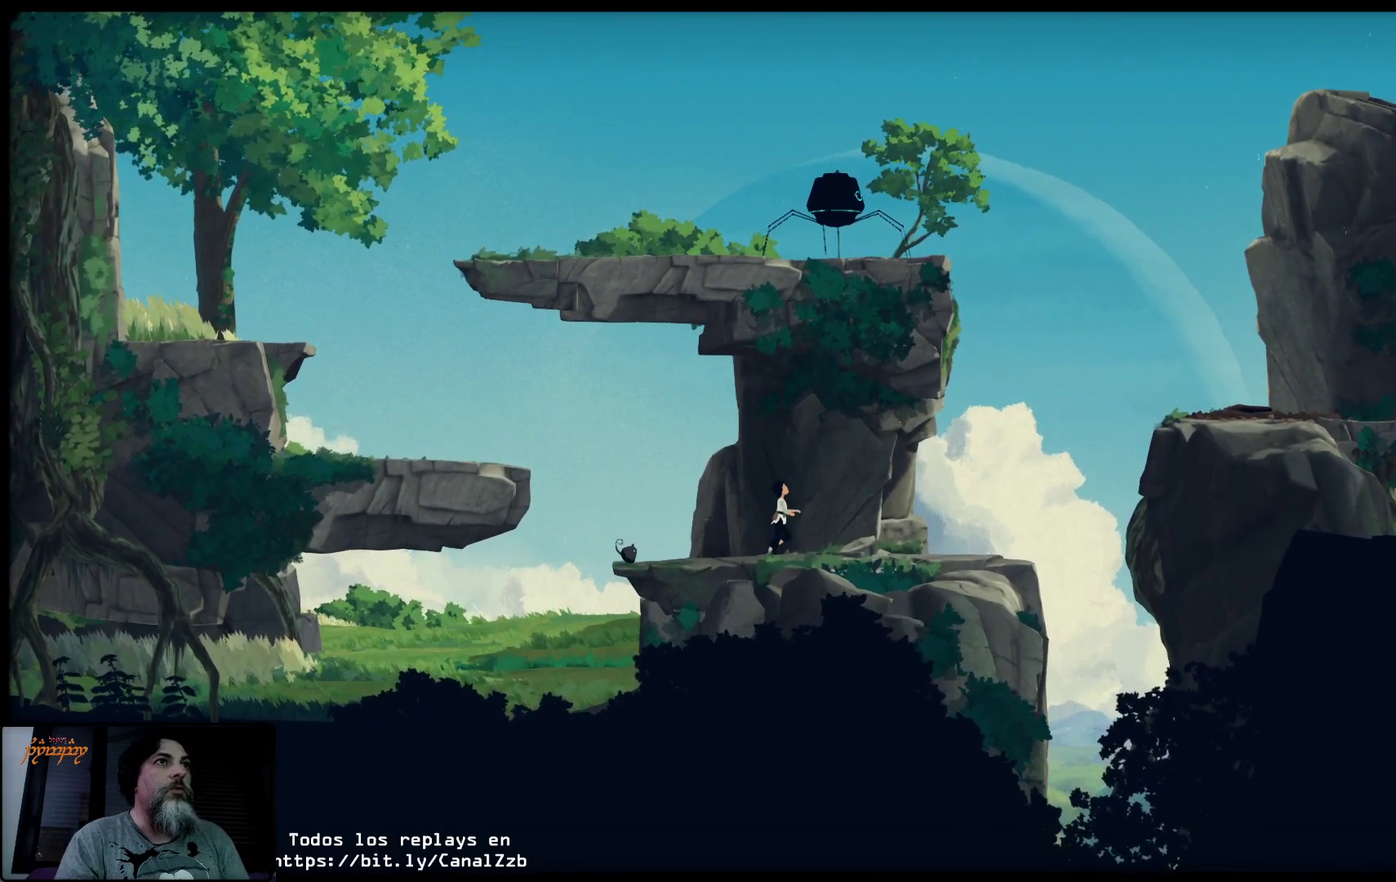
{"buttons": [], "left_stick": "right", "right_stick": "center", "events": []}
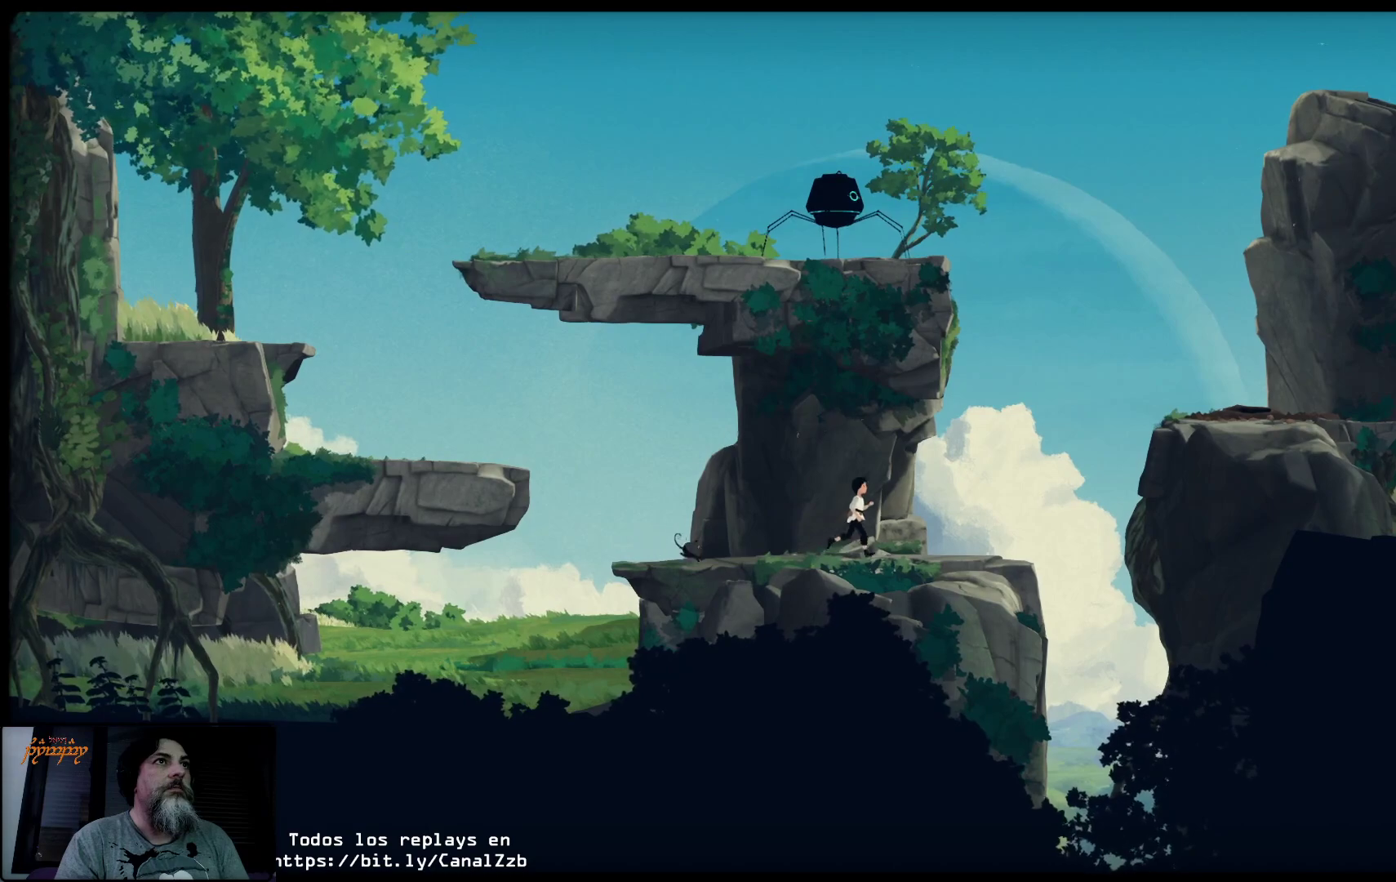
{"buttons": [], "left_stick": "center", "right_stick": "center", "events": [[350, "left_stick", "center"]]}
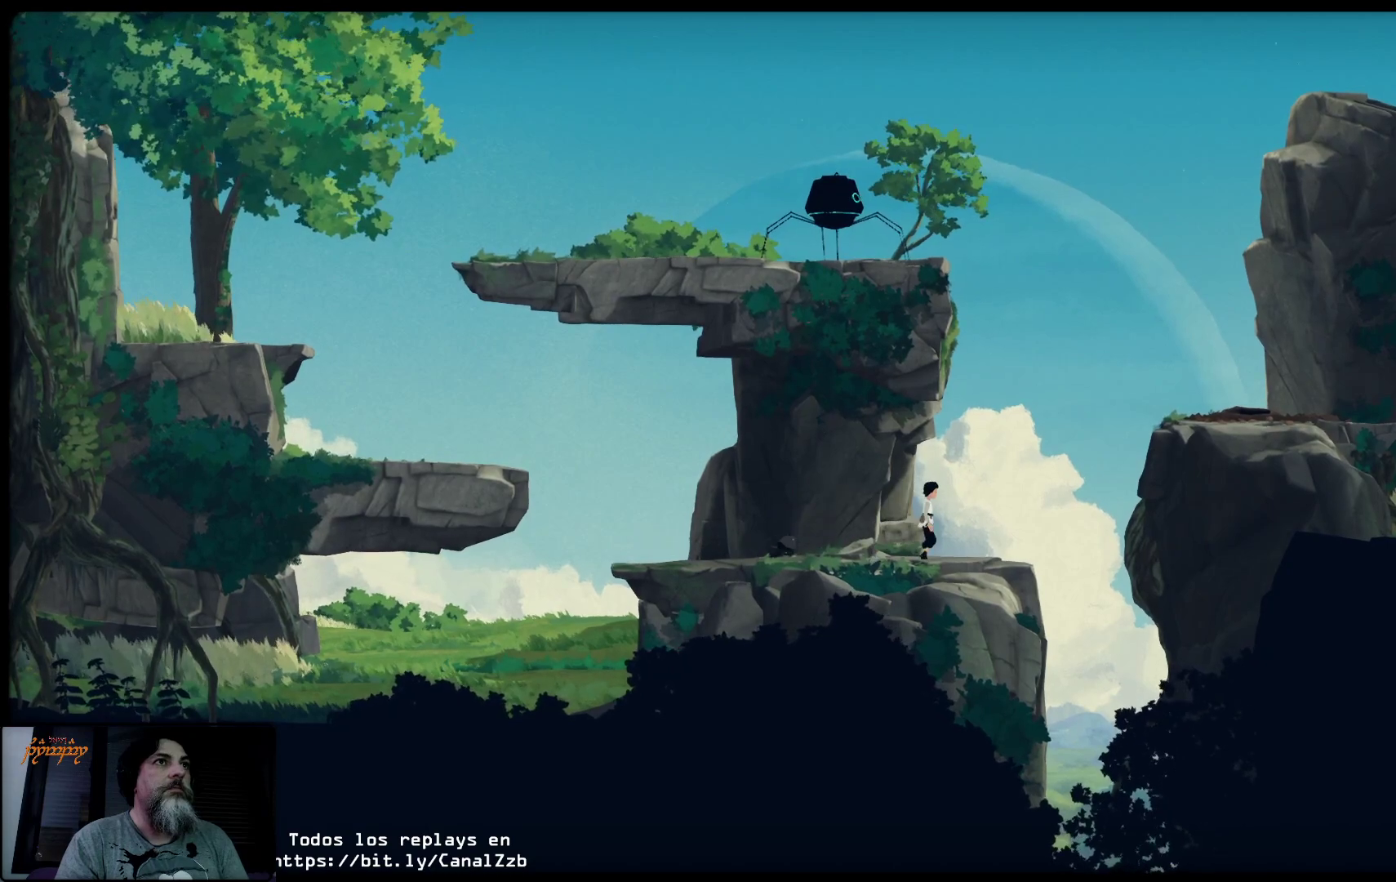
{"buttons": ["L2"], "left_stick": "center", "right_stick": "center", "events": [[17, "L2", "down"]]}
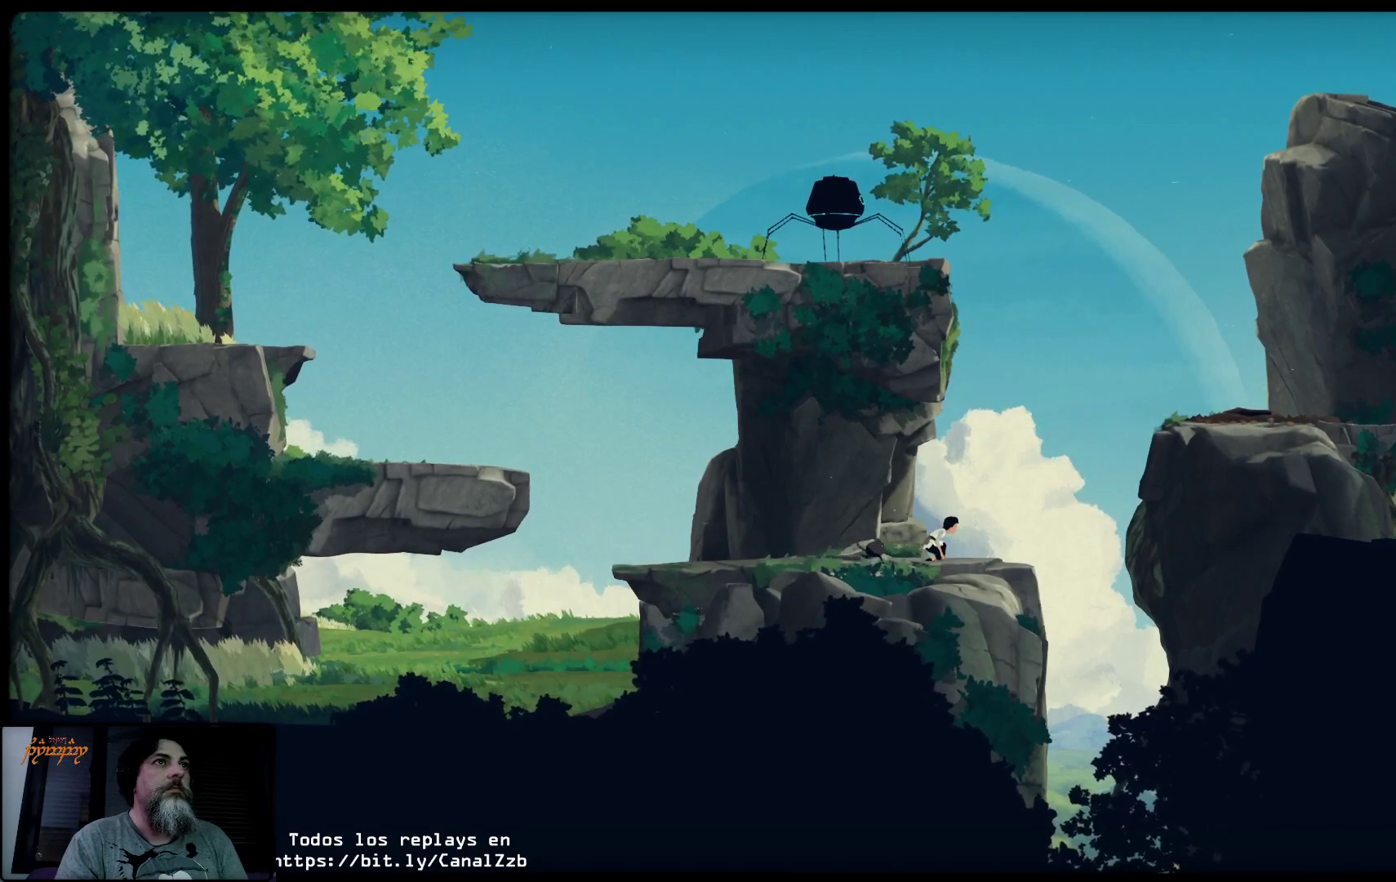
{"buttons": [], "left_stick": "center", "right_stick": "center", "events": [[467, "L2", "up"]]}
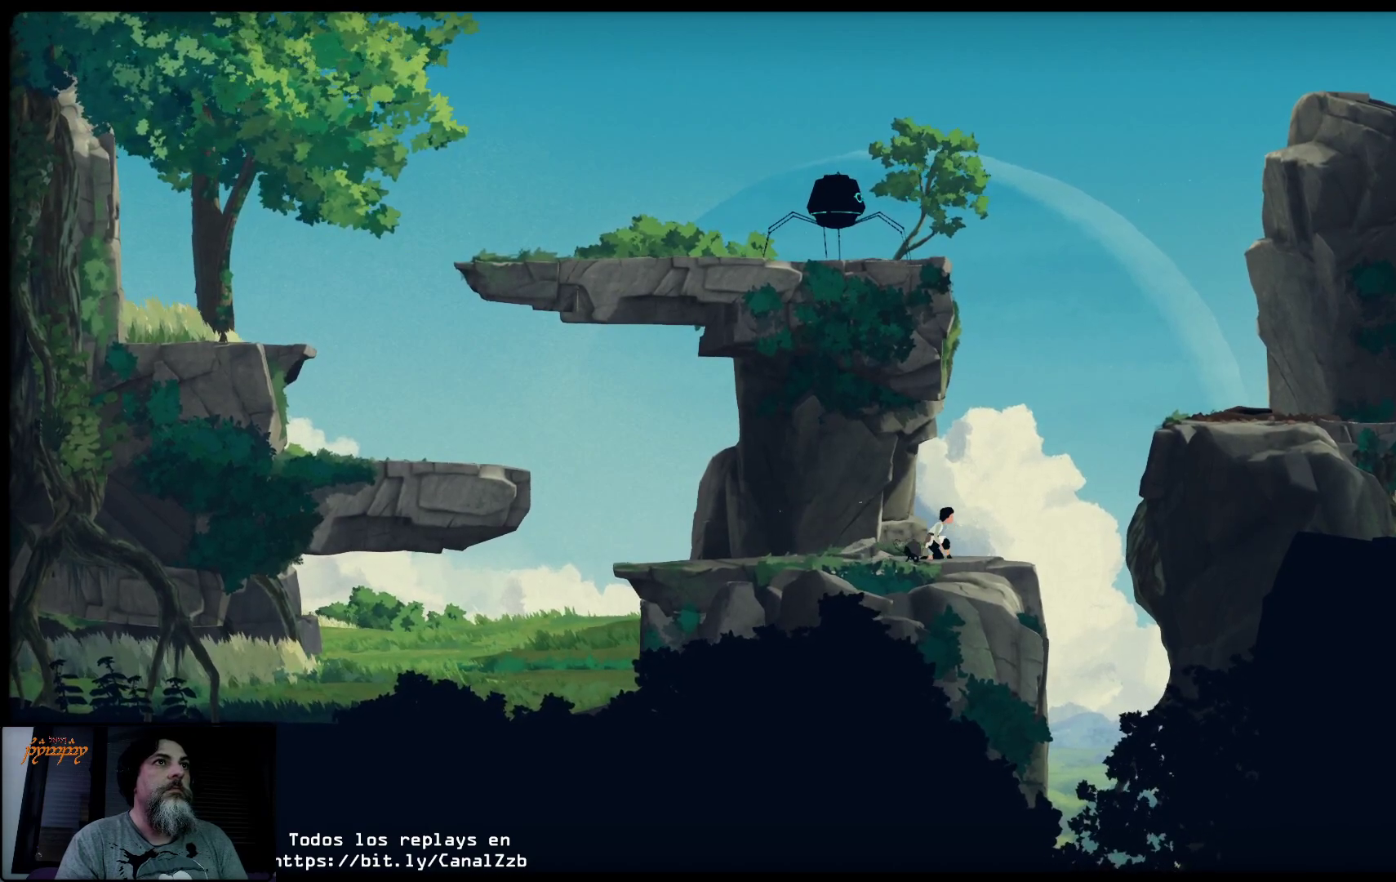
{"buttons": ["R2"], "left_stick": "center", "right_stick": "center", "events": [[17, "R2", "down"]]}
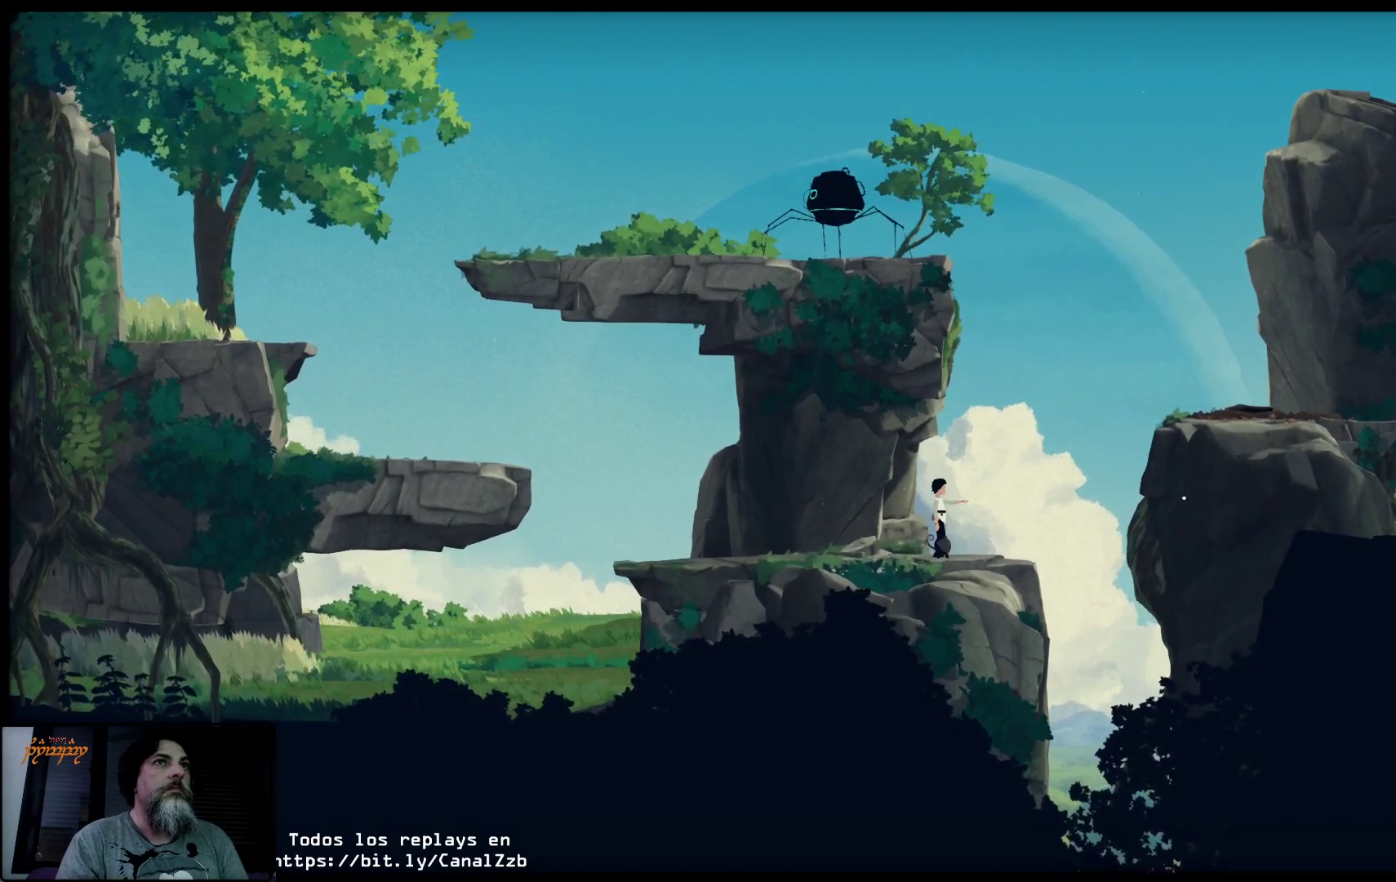
{"buttons": ["R2"], "left_stick": "up", "right_stick": "center", "events": [[450, "left_stick", "up"]]}
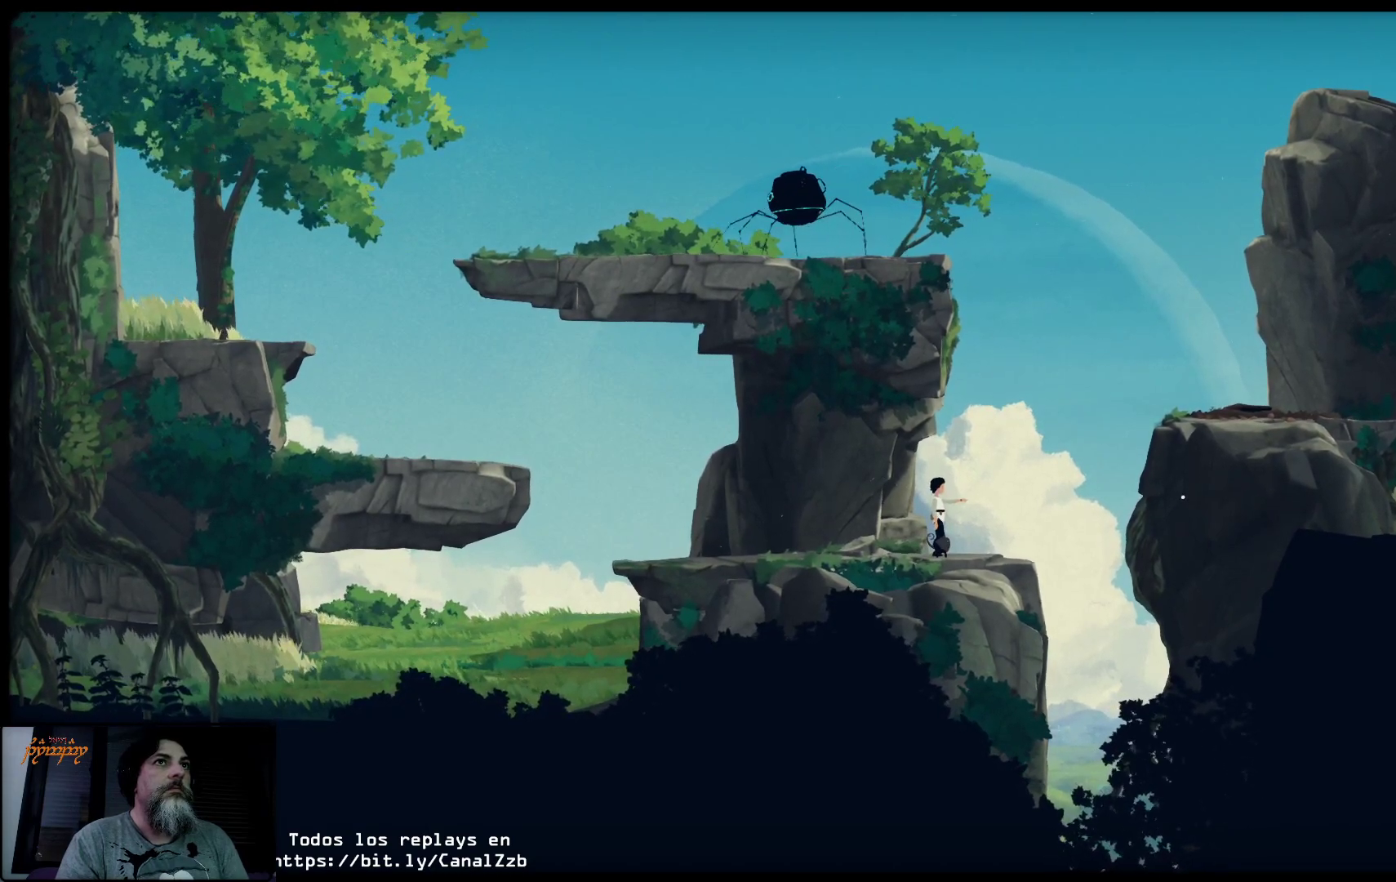
{"buttons": ["R2"], "left_stick": "center", "right_stick": "center", "events": [[217, "left_stick", "center"]]}
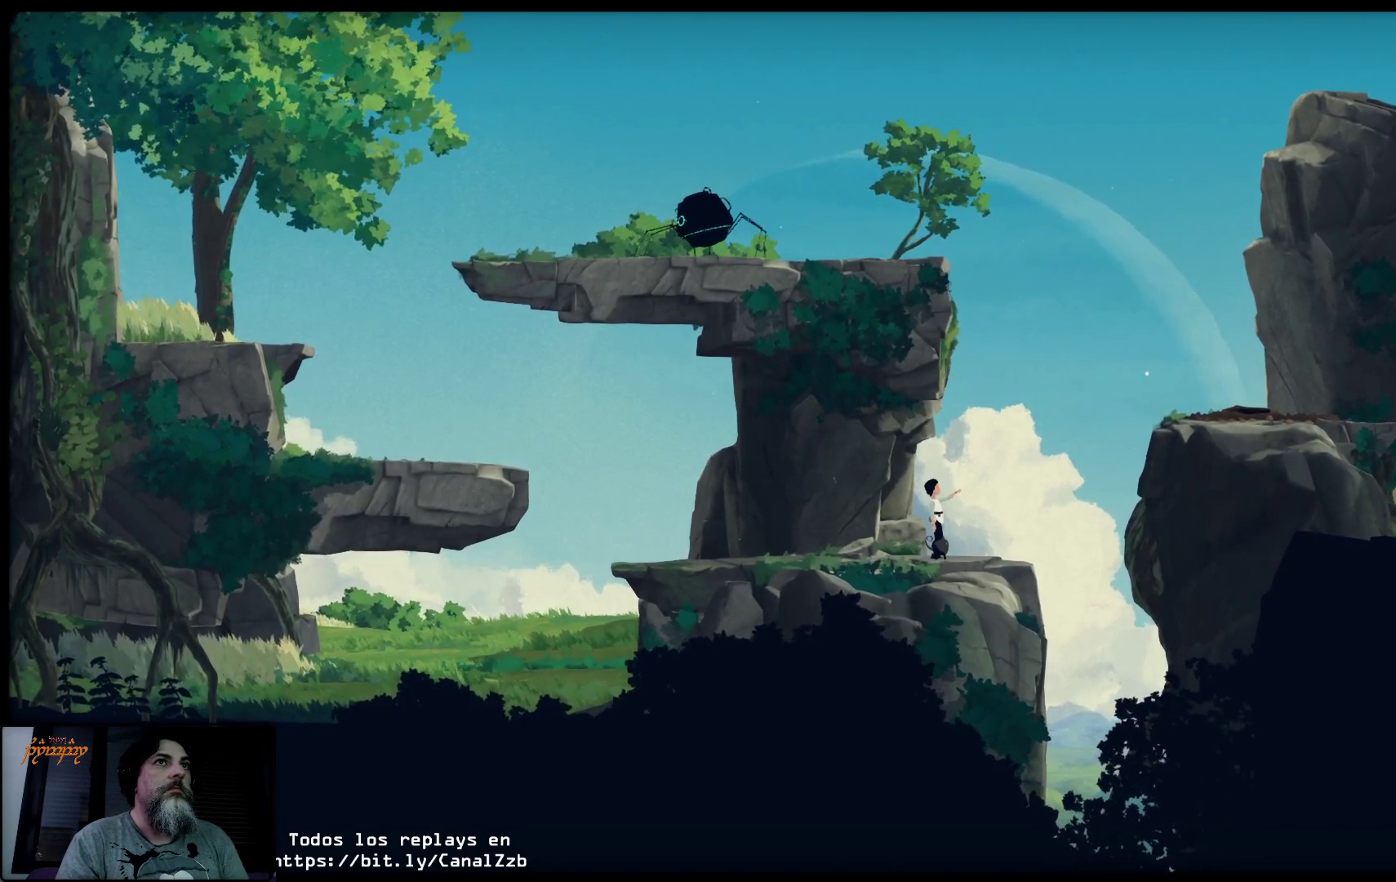
{"buttons": ["R2"], "left_stick": "center", "right_stick": "center", "events": [[350, "left_stick", "down"], [500, "left_stick", "center"]]}
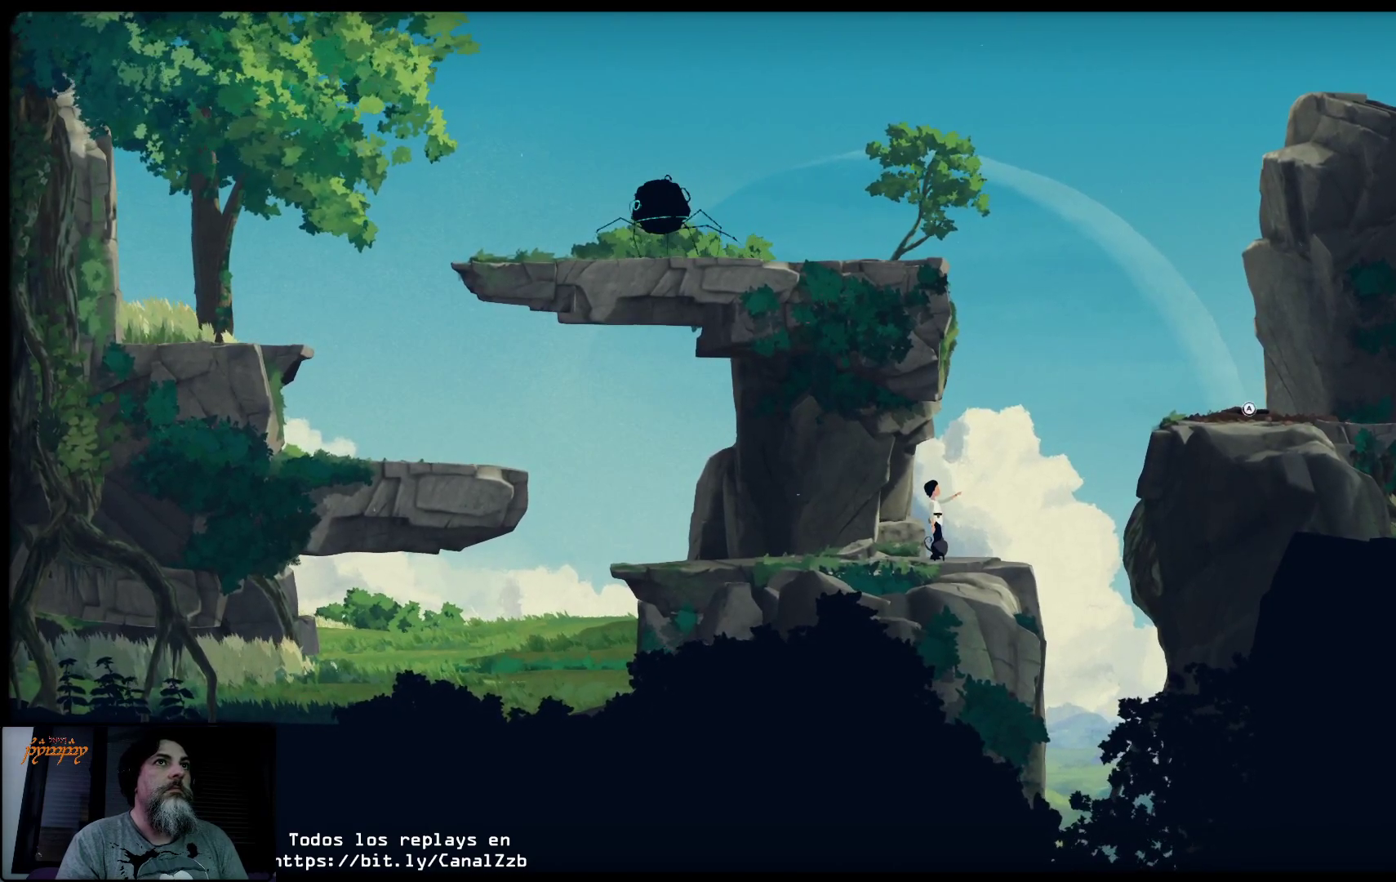
{"buttons": ["R2"], "left_stick": "center", "right_stick": "center", "events": []}
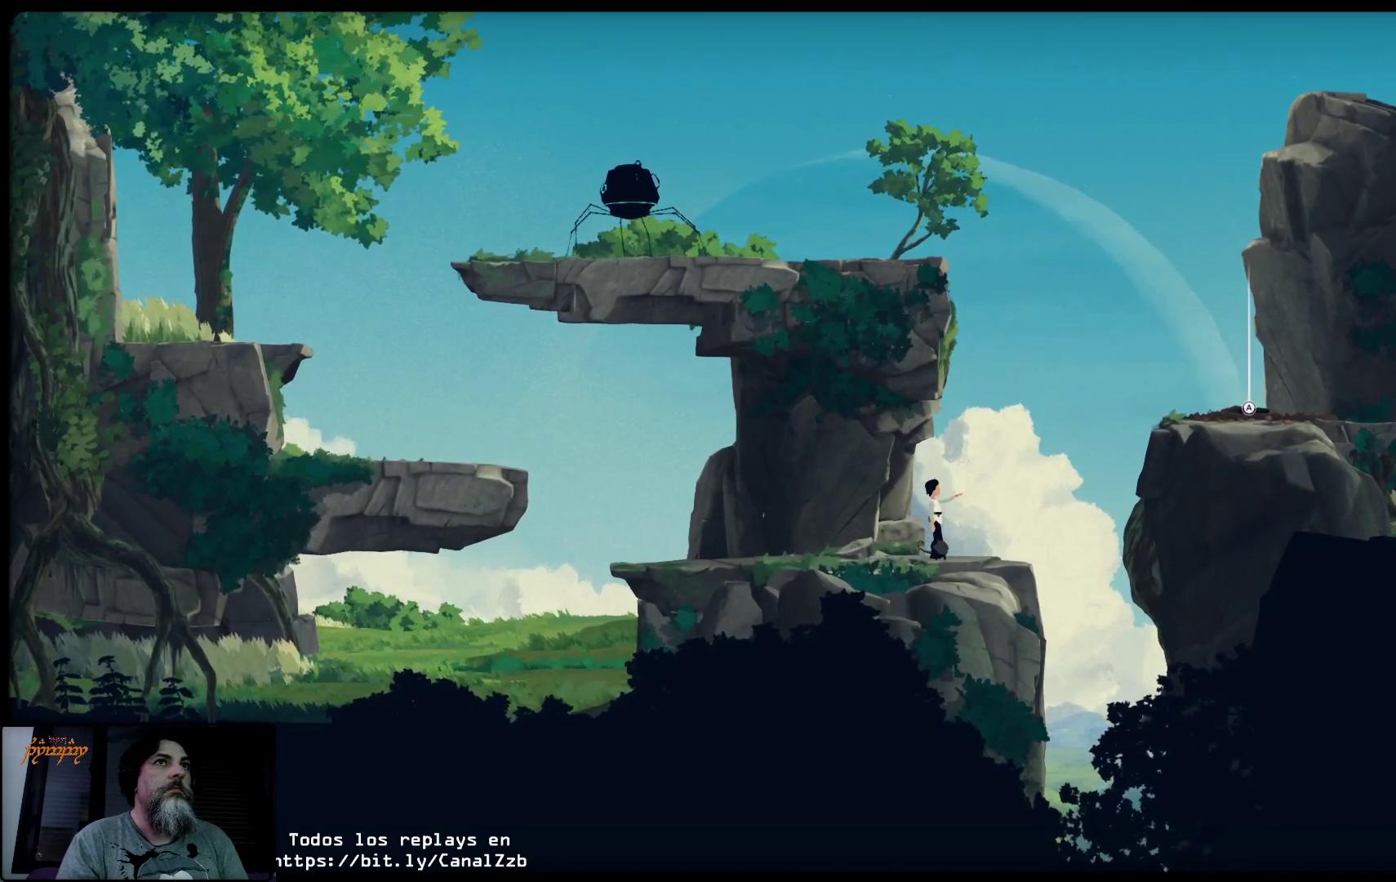
{"buttons": ["R2"], "left_stick": "center", "right_stick": "center", "events": [[300, "A", "down"], [433, "A", "up"]]}
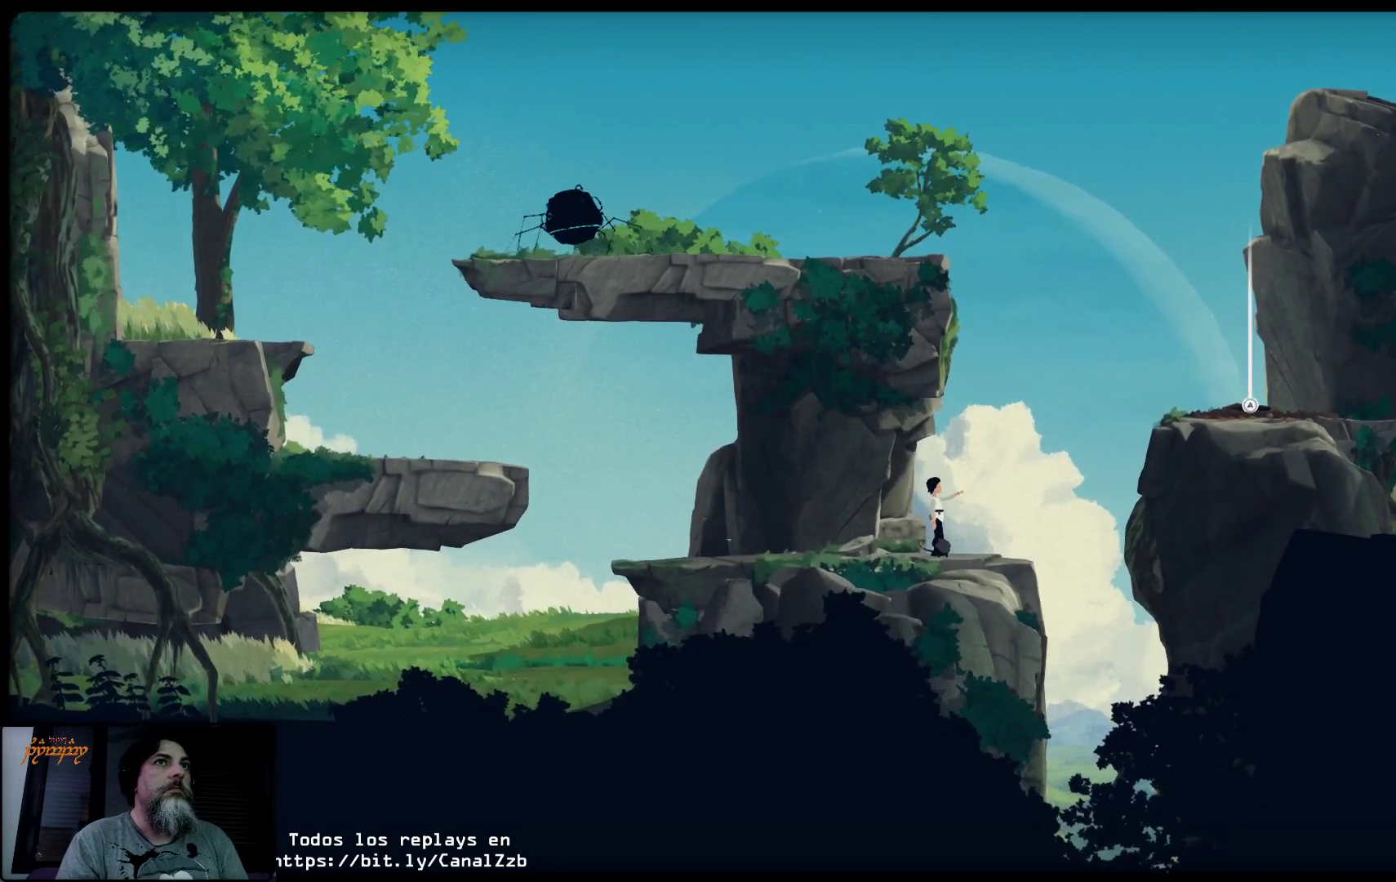
{"buttons": ["R2"], "left_stick": "left", "right_stick": "center", "events": [[250, "left_stick", "left"]]}
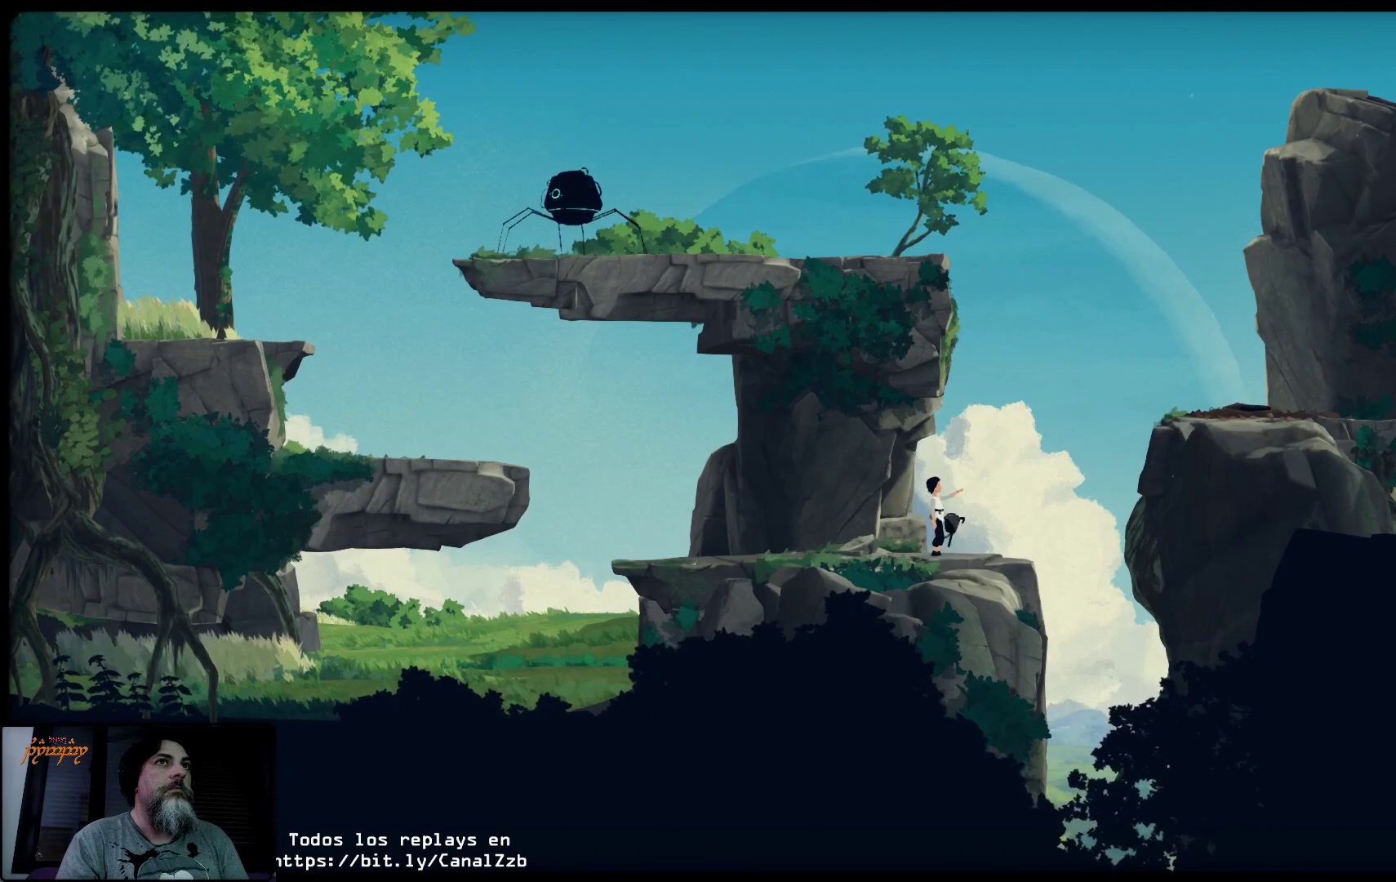
{"buttons": [], "left_stick": "left", "right_stick": "center", "events": [[17, "R2", "up"]]}
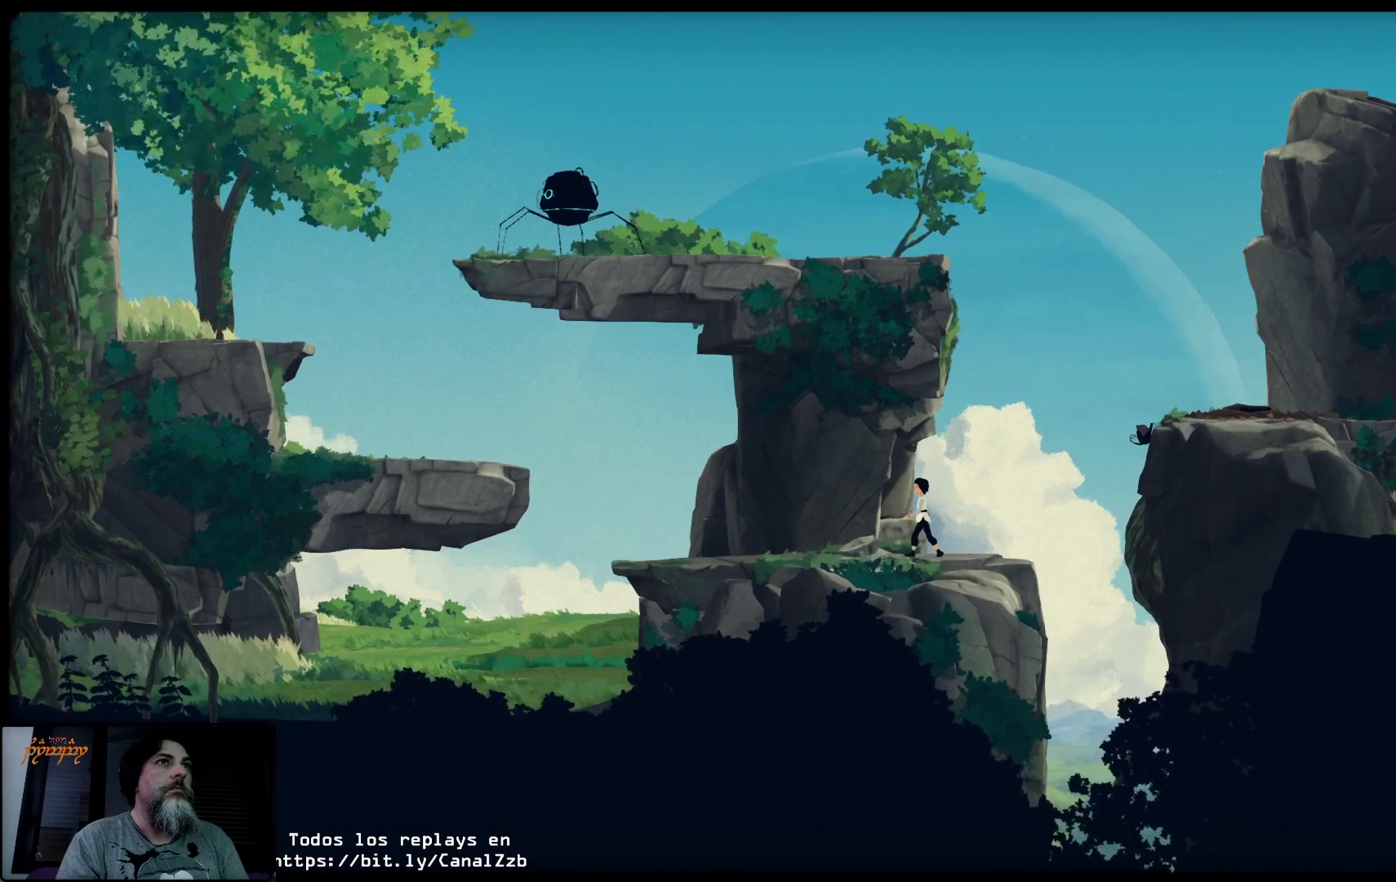
{"buttons": [], "left_stick": "left", "right_stick": "center", "events": []}
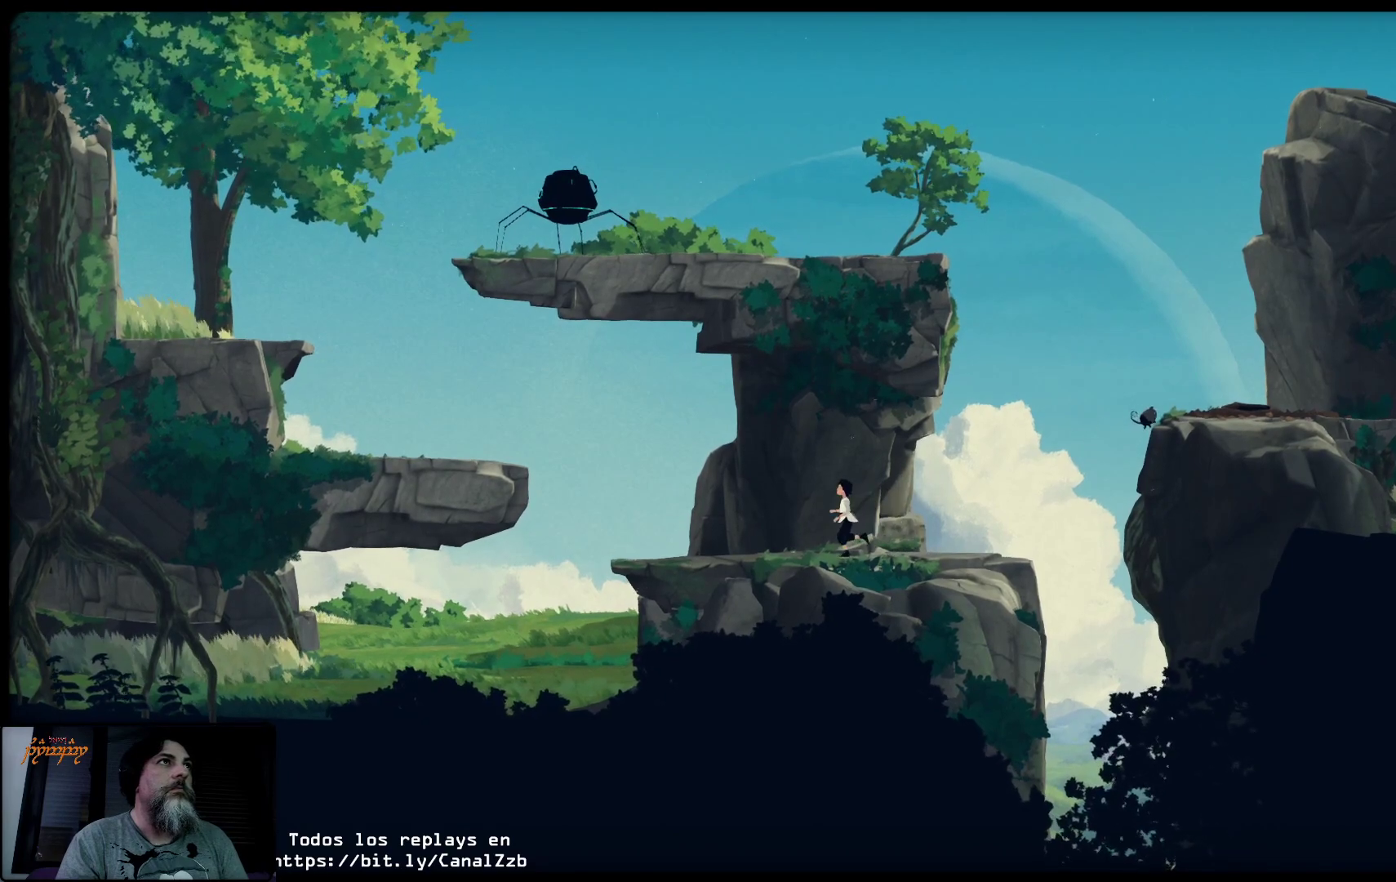
{"buttons": [], "left_stick": "left", "right_stick": "center", "events": []}
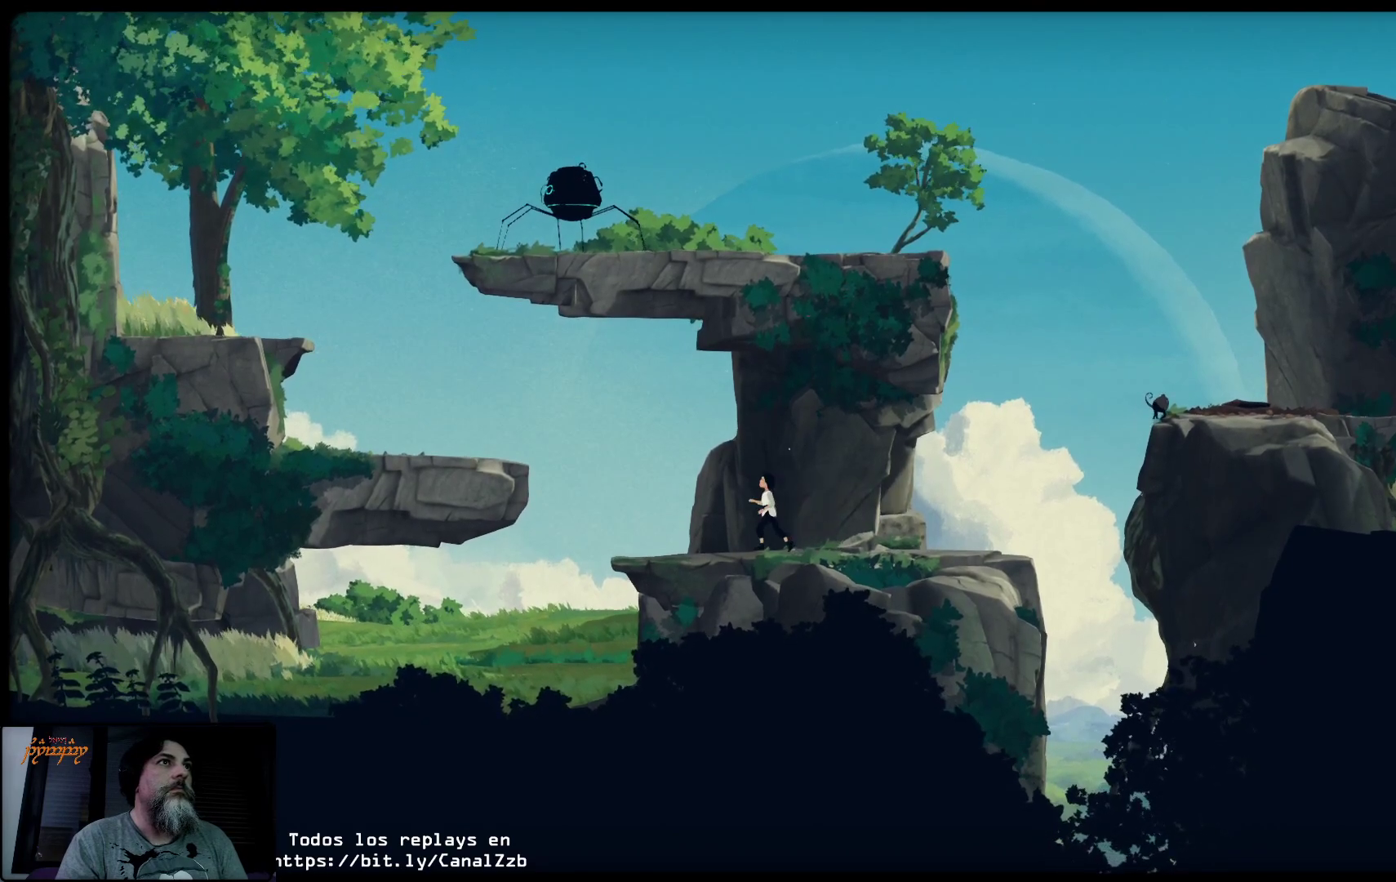
{"buttons": ["A"], "left_stick": "left", "right_stick": "center", "events": [[483, "A", "down"]]}
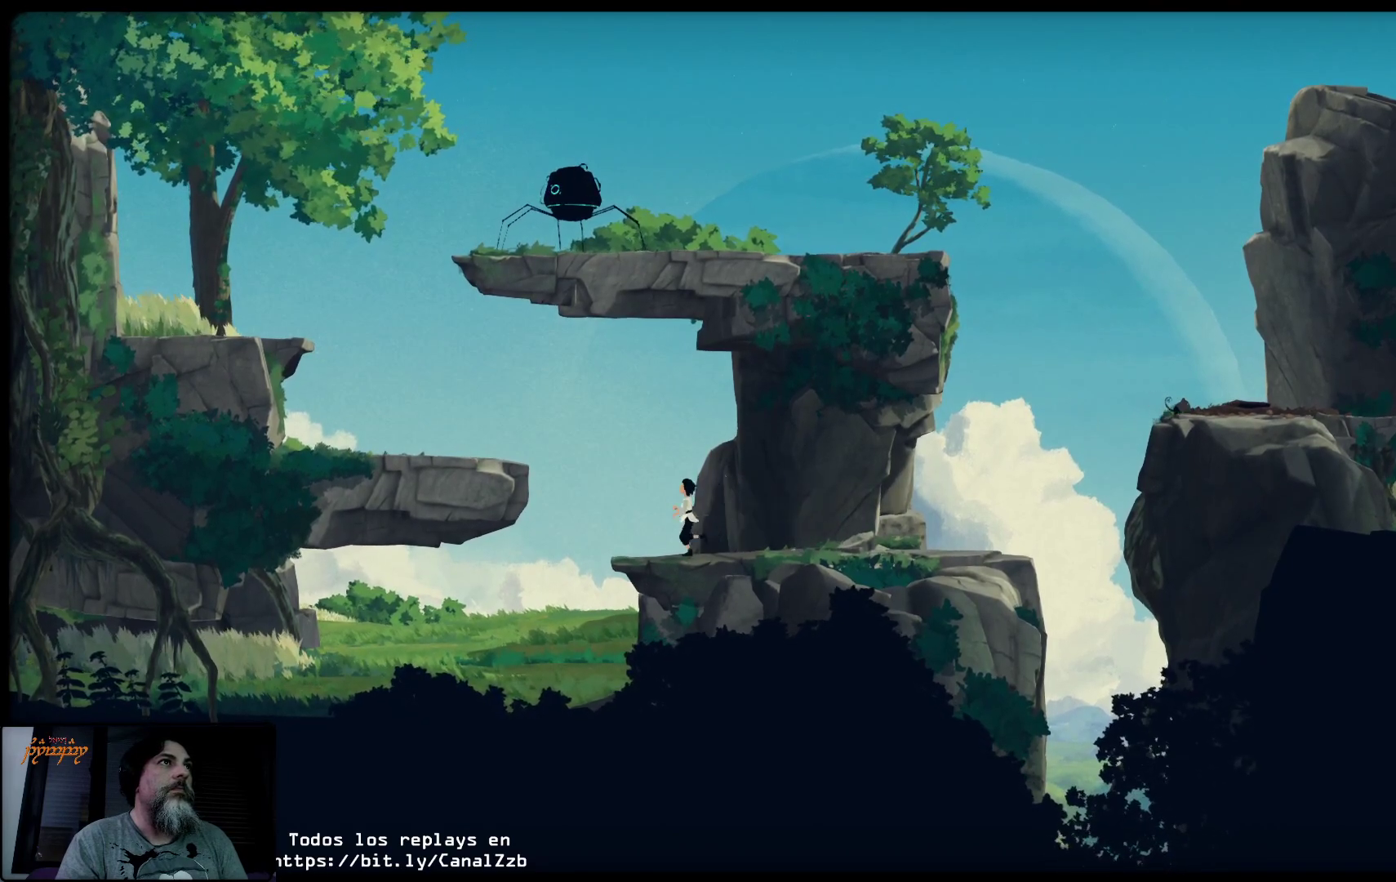
{"buttons": ["A"], "left_stick": "left", "right_stick": "center", "events": []}
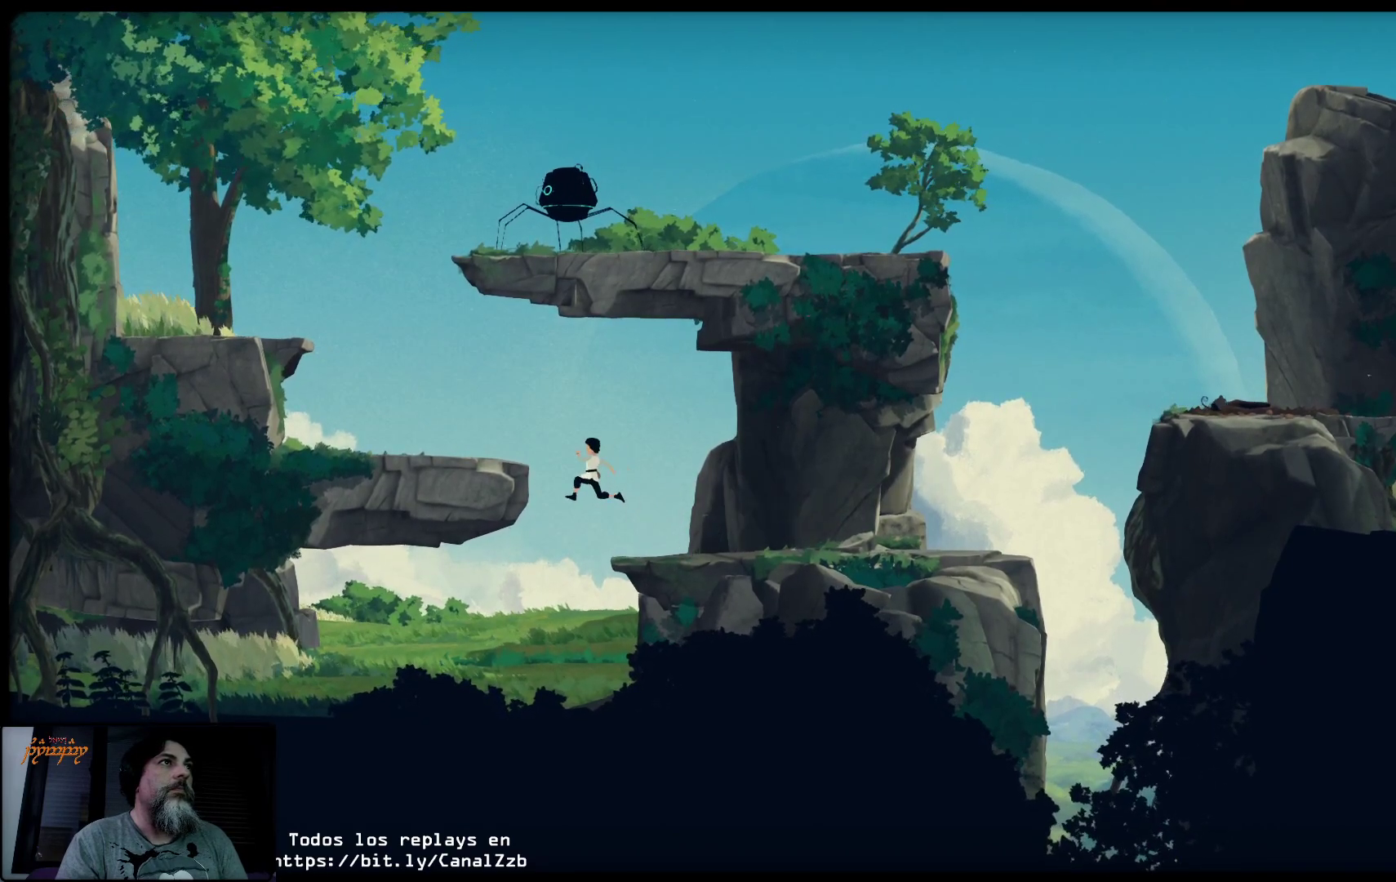
{"buttons": ["A"], "left_stick": "up-left", "right_stick": "center", "events": [[483, "left_stick", "up-left"]]}
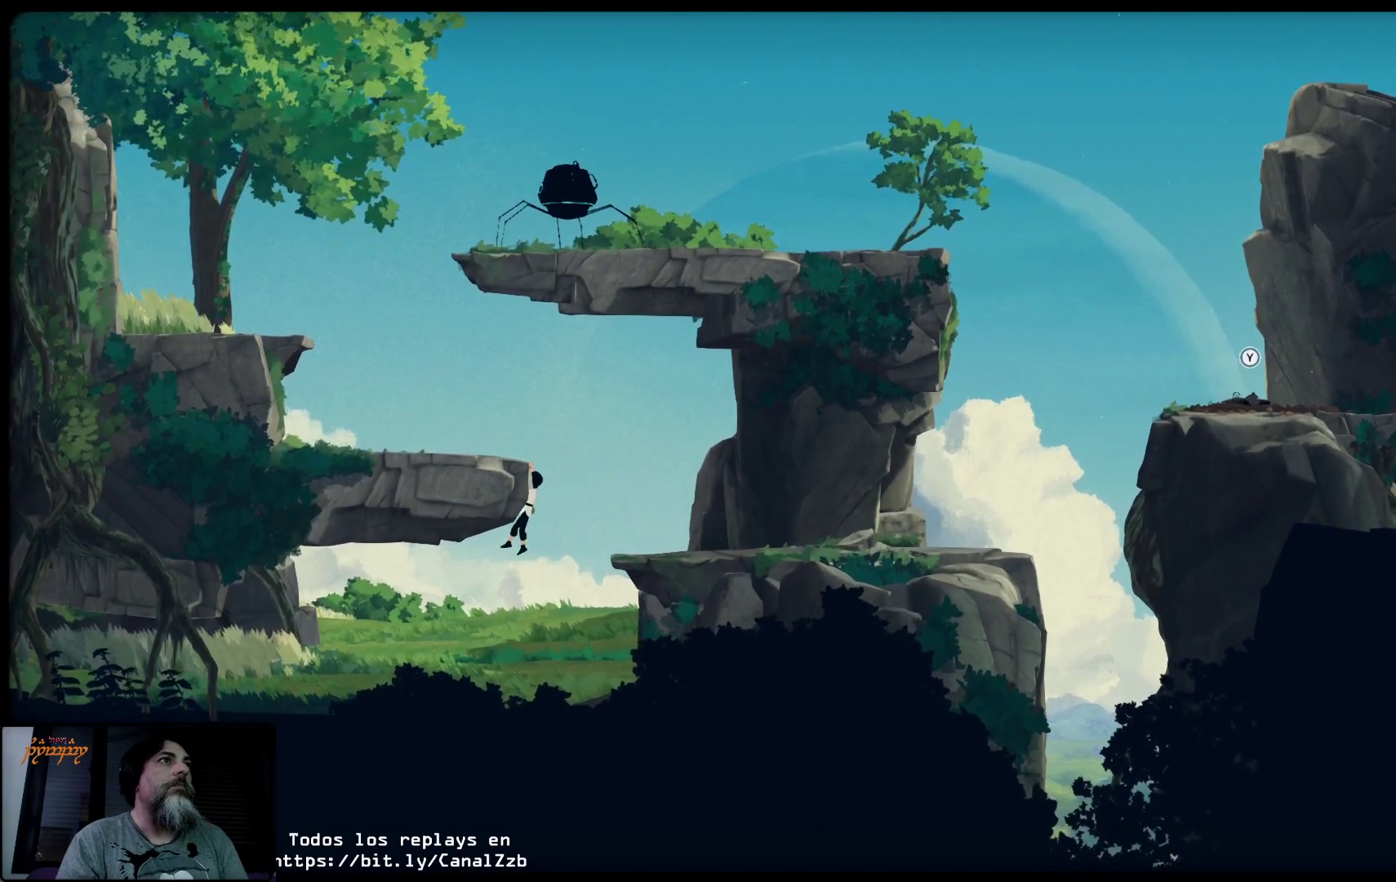
{"buttons": [], "left_stick": "up-left", "right_stick": "center", "events": [[117, "A", "up"]]}
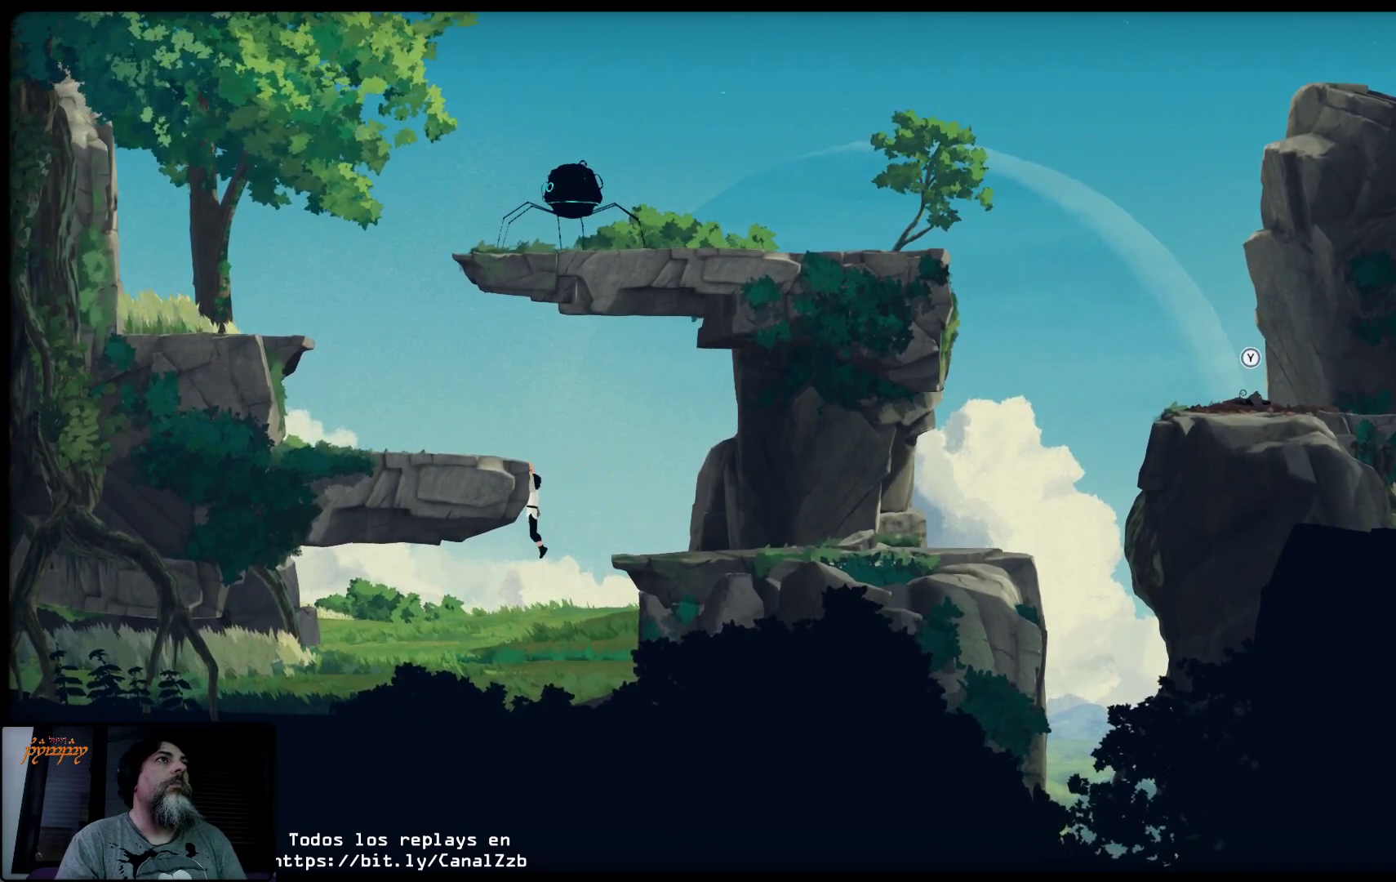
{"buttons": [], "left_stick": "up-left", "right_stick": "center", "events": []}
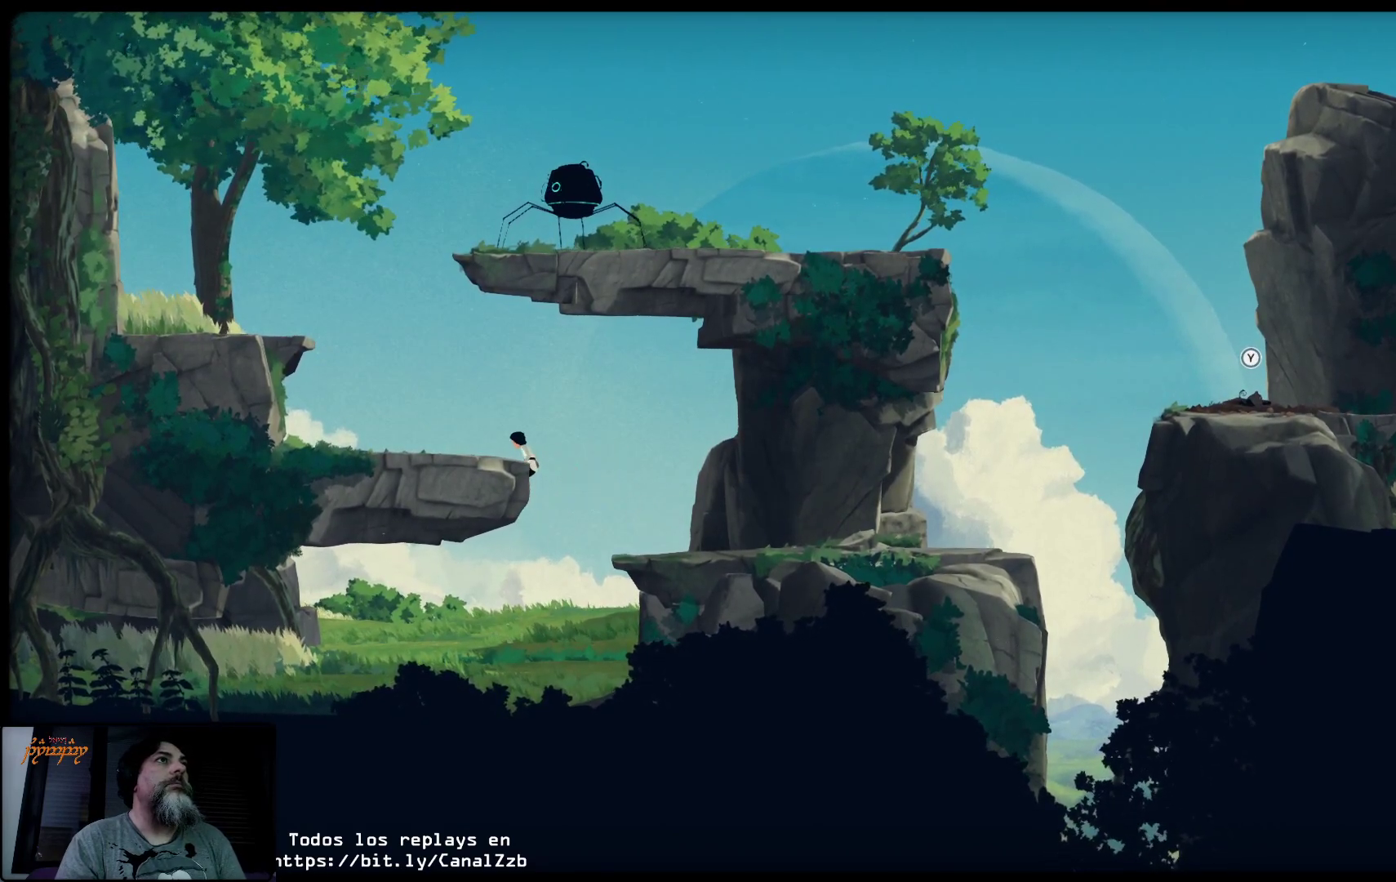
{"buttons": [], "left_stick": "up-left", "right_stick": "center", "events": []}
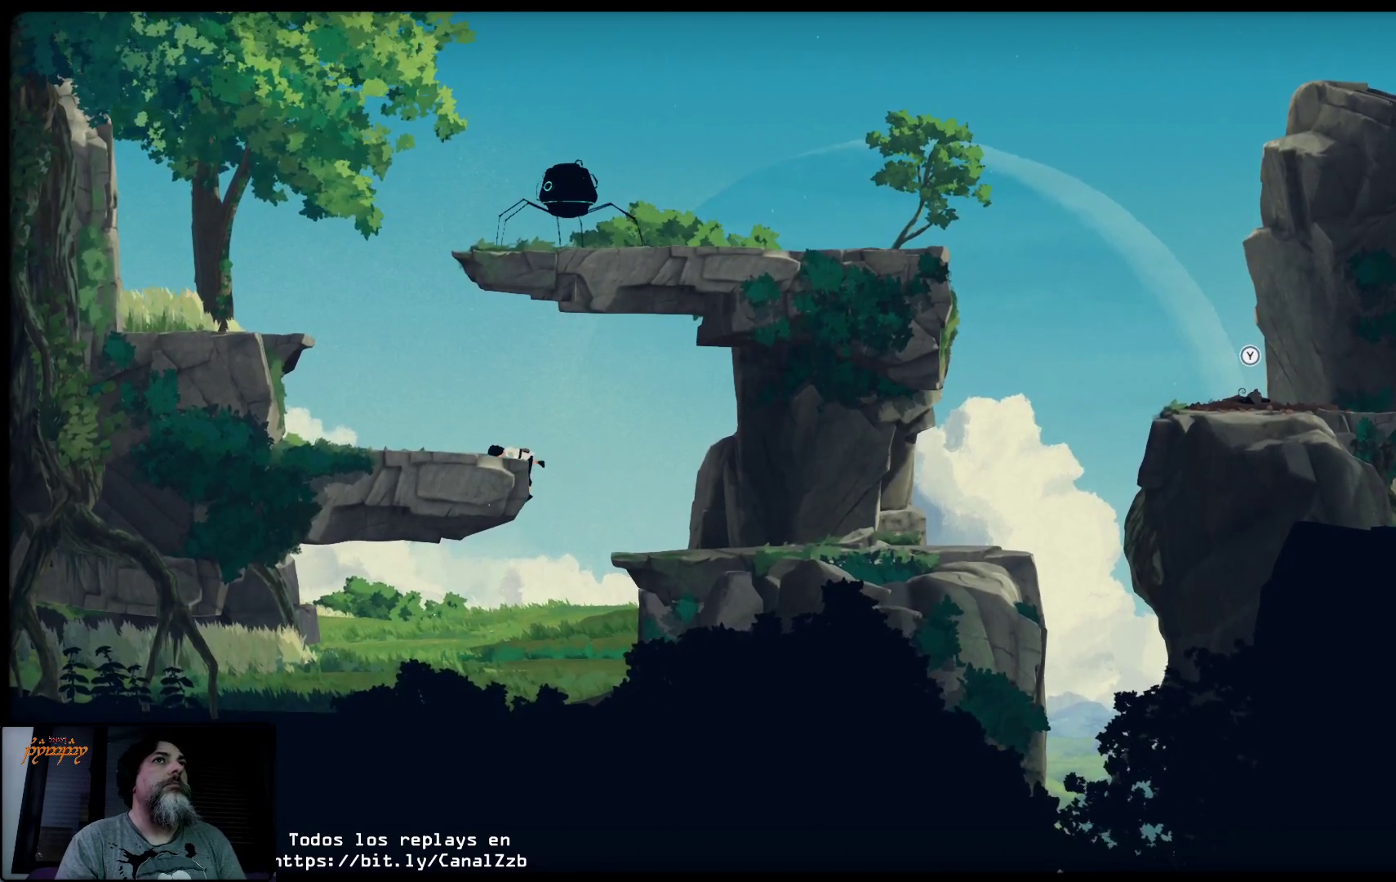
{"buttons": [], "left_stick": "up-left", "right_stick": "center", "events": []}
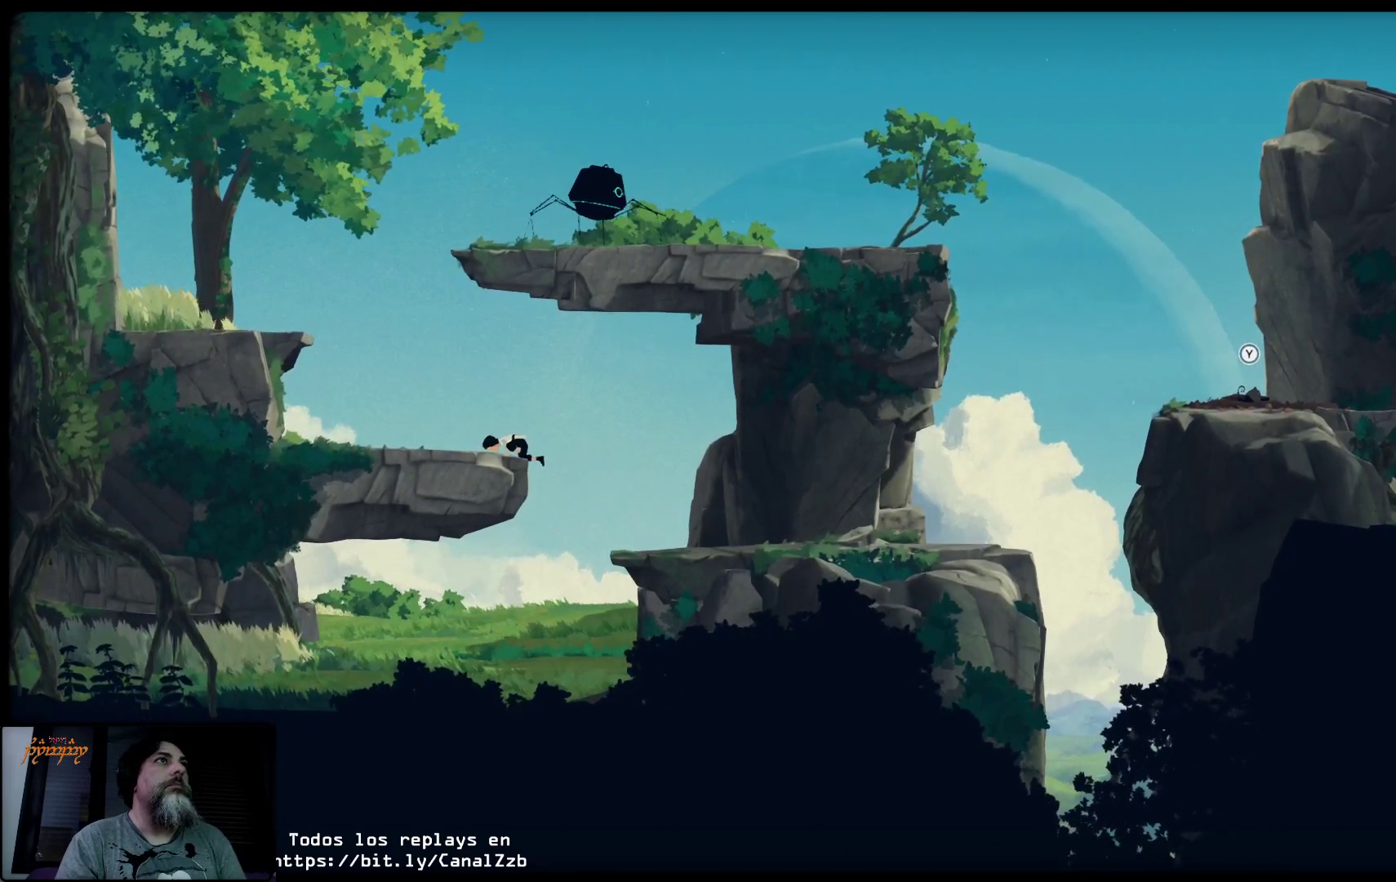
{"buttons": [], "left_stick": "up-left", "right_stick": "center", "events": []}
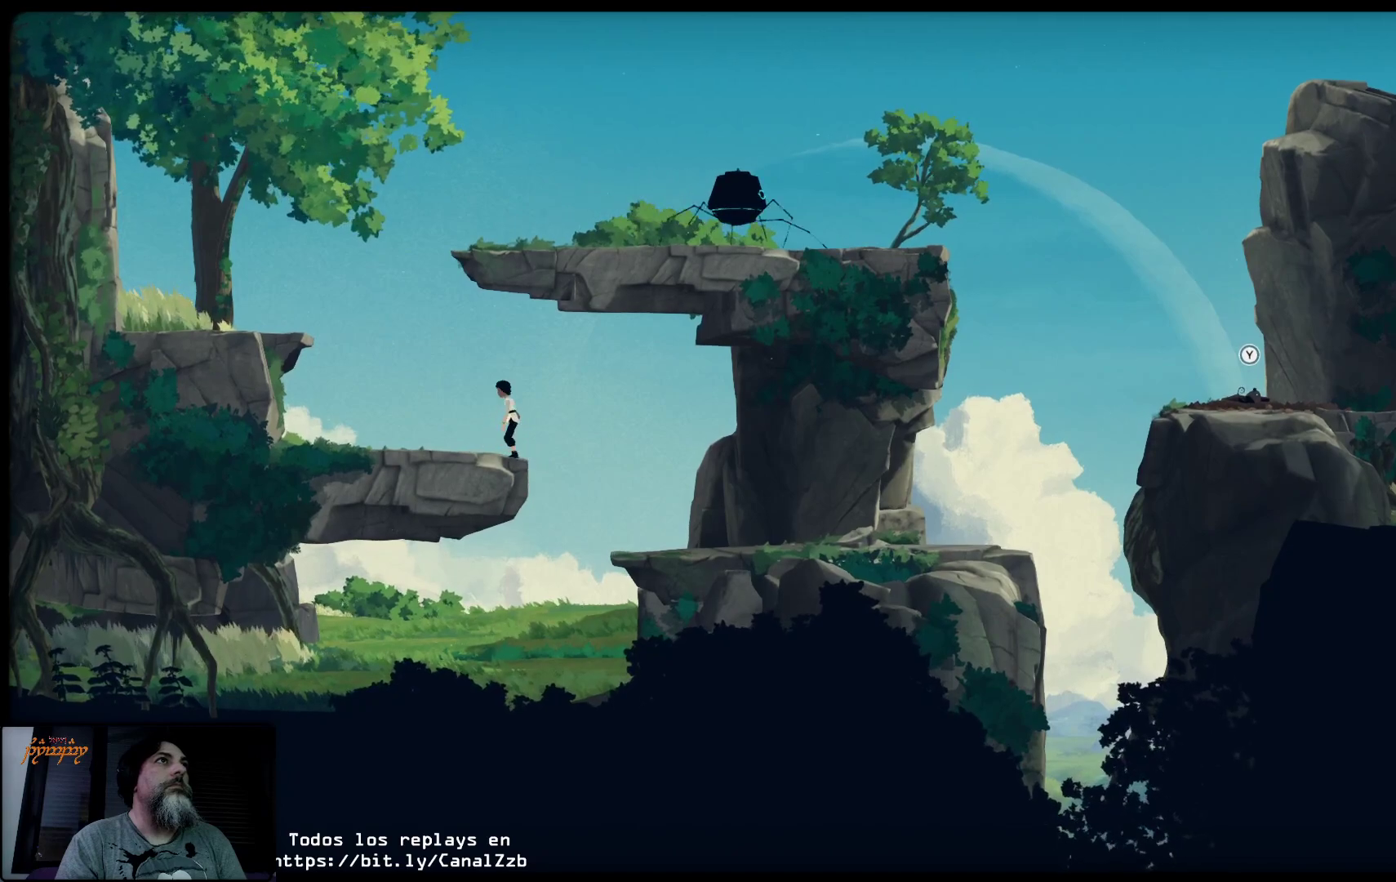
{"buttons": ["Y"], "left_stick": "up-left", "right_stick": "center", "events": [[400, "Y", "down"]]}
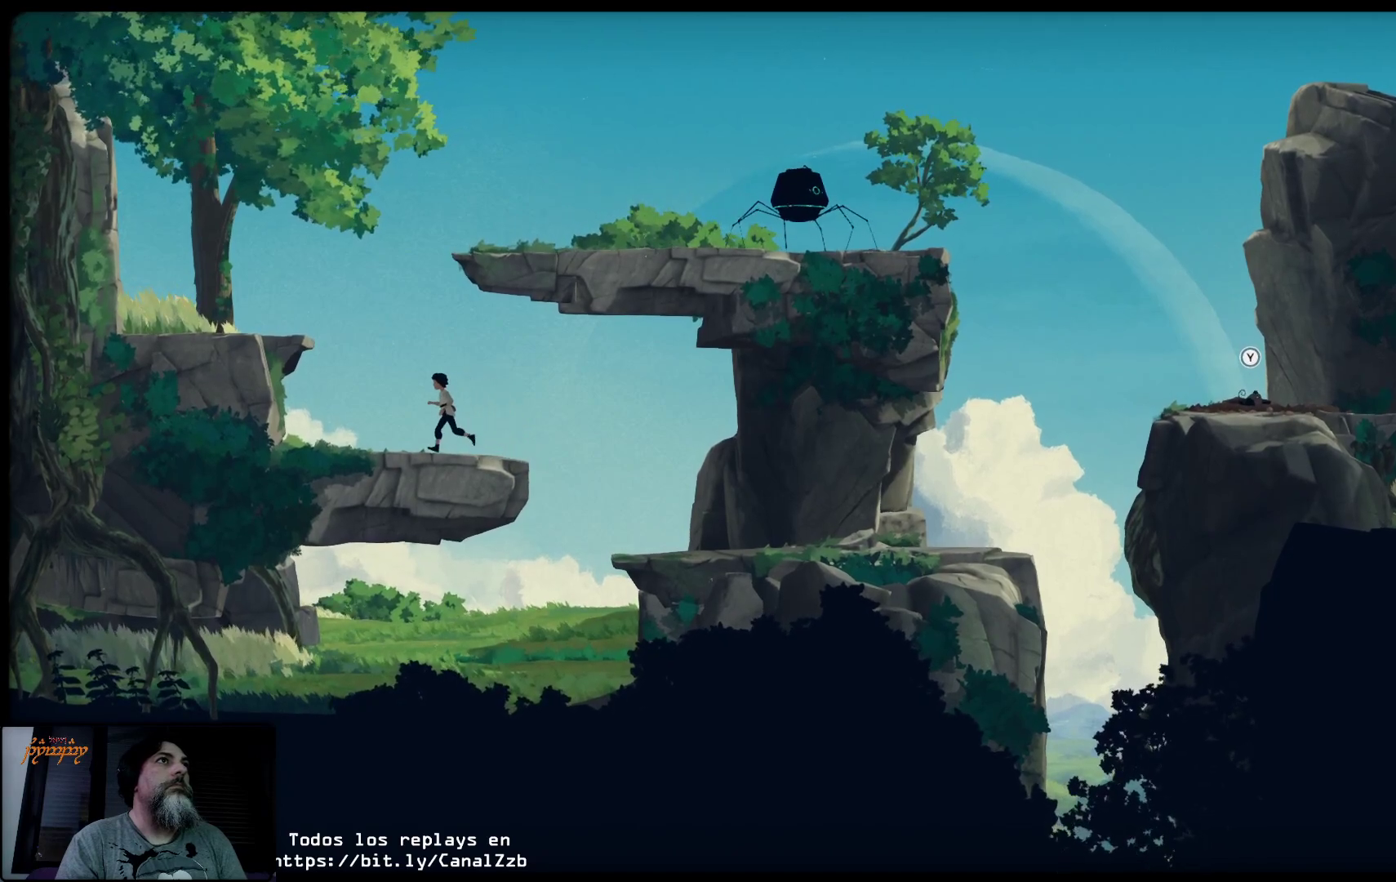
{"buttons": ["Y"], "left_stick": "up-left", "right_stick": "center", "events": []}
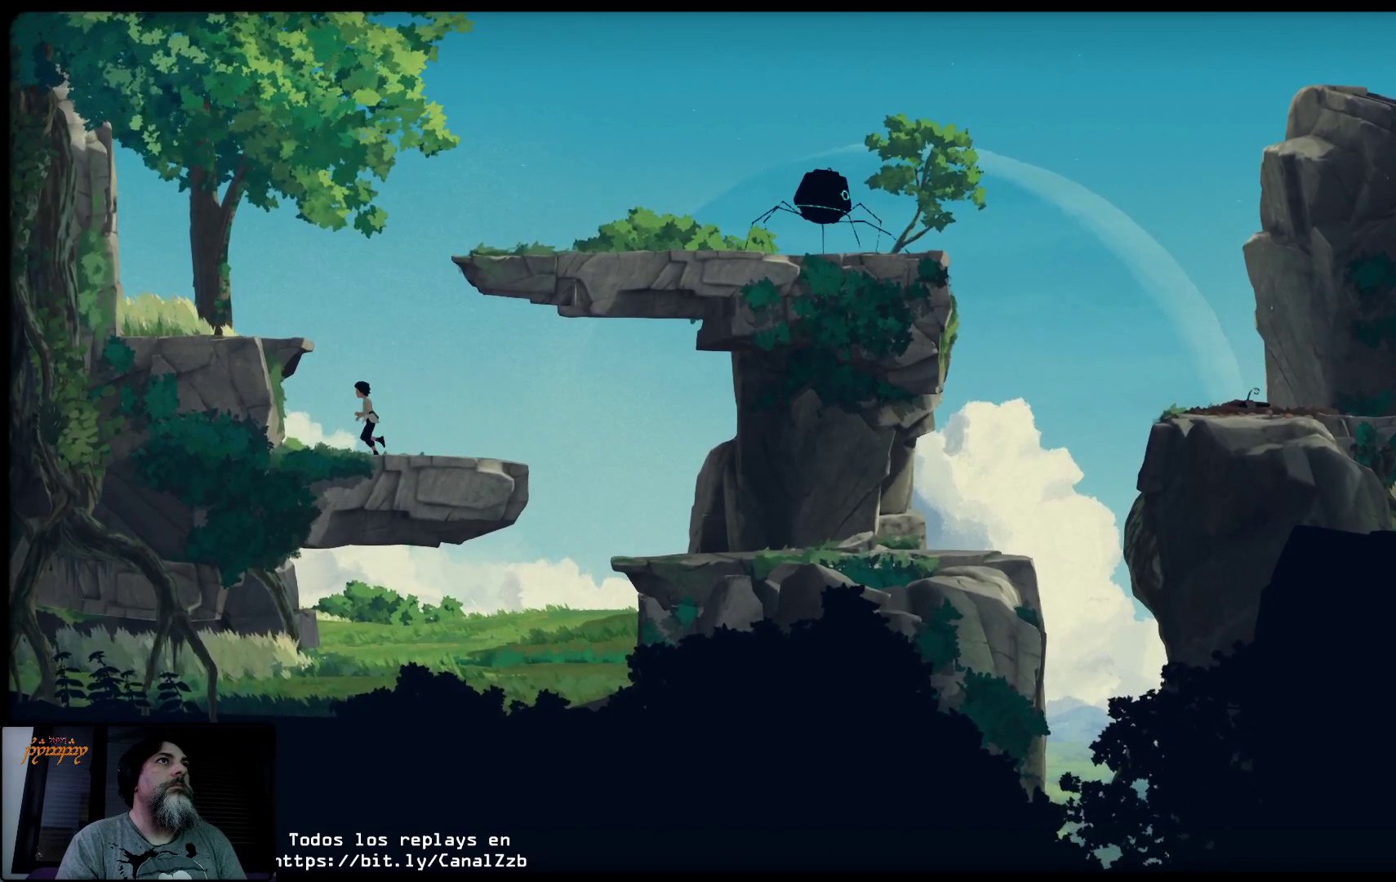
{"buttons": [], "left_stick": "up-left", "right_stick": "center", "events": [[100, "Y", "up"]]}
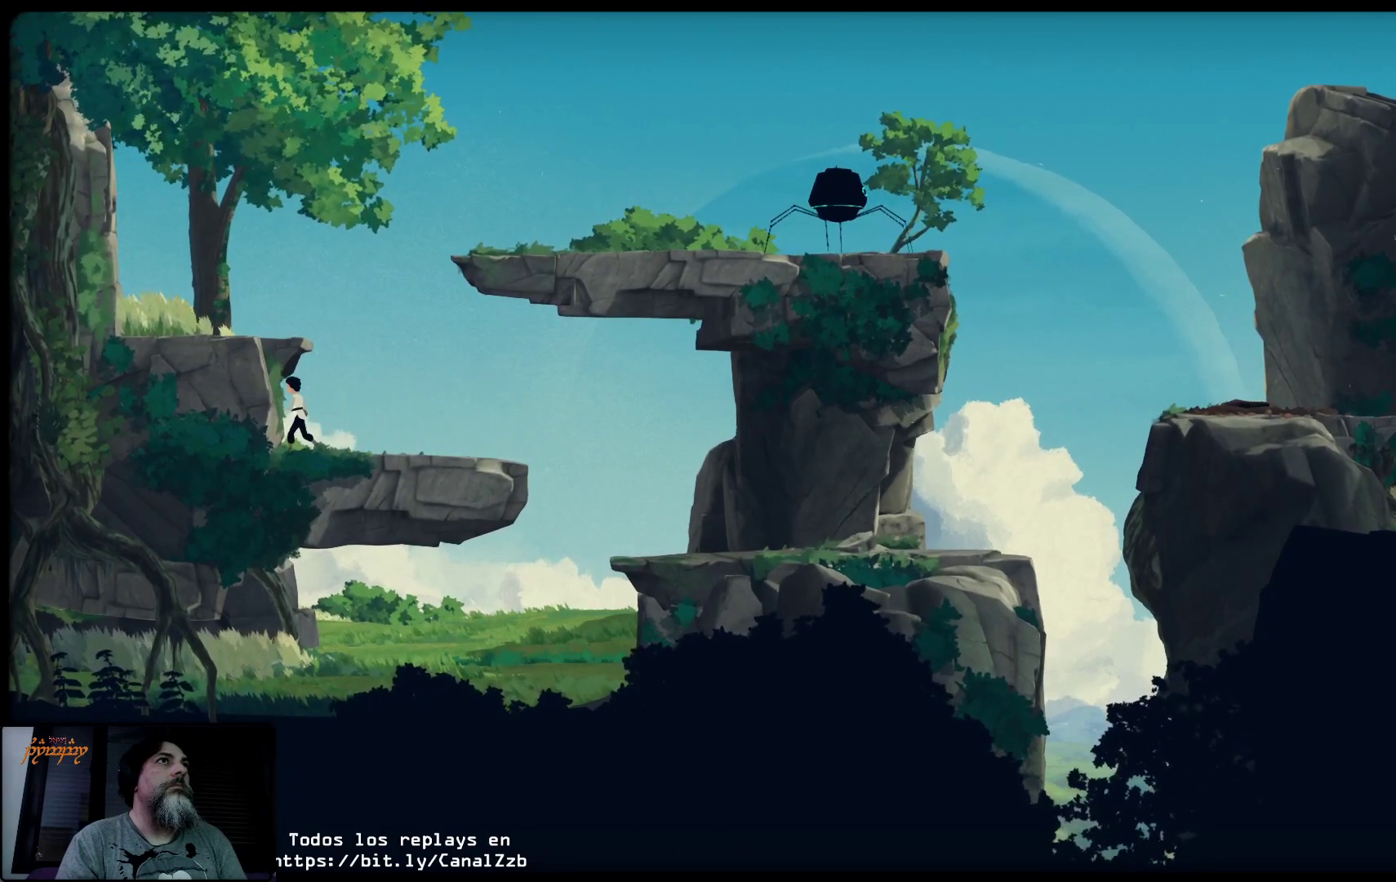
{"buttons": ["A"], "left_stick": "up", "right_stick": "center", "events": [[33, "A", "down"], [367, "left_stick", "up"]]}
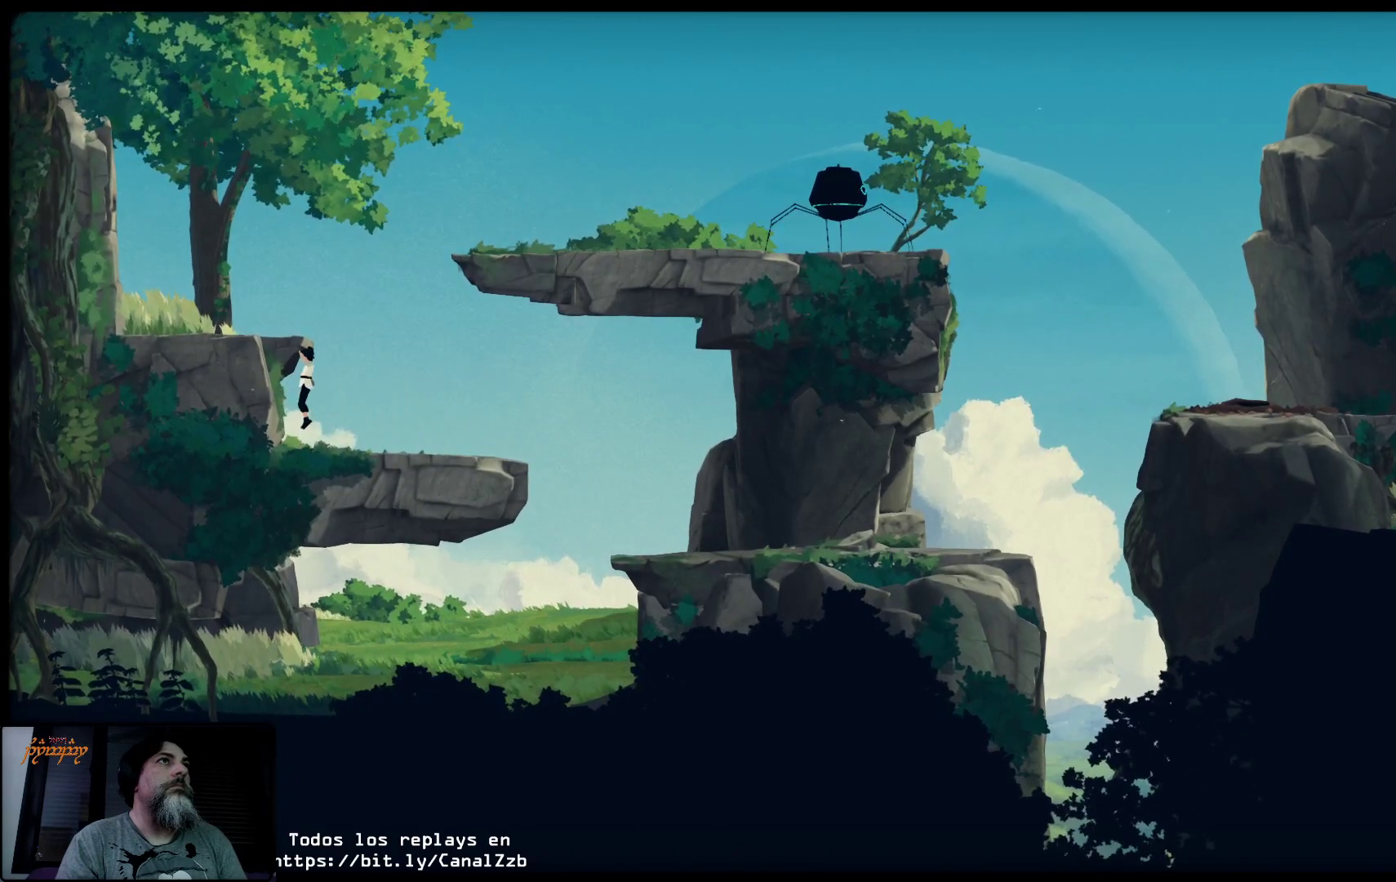
{"buttons": [], "left_stick": "up-left", "right_stick": "center", "events": [[367, "left_stick", "up-left"], [383, "A", "up"]]}
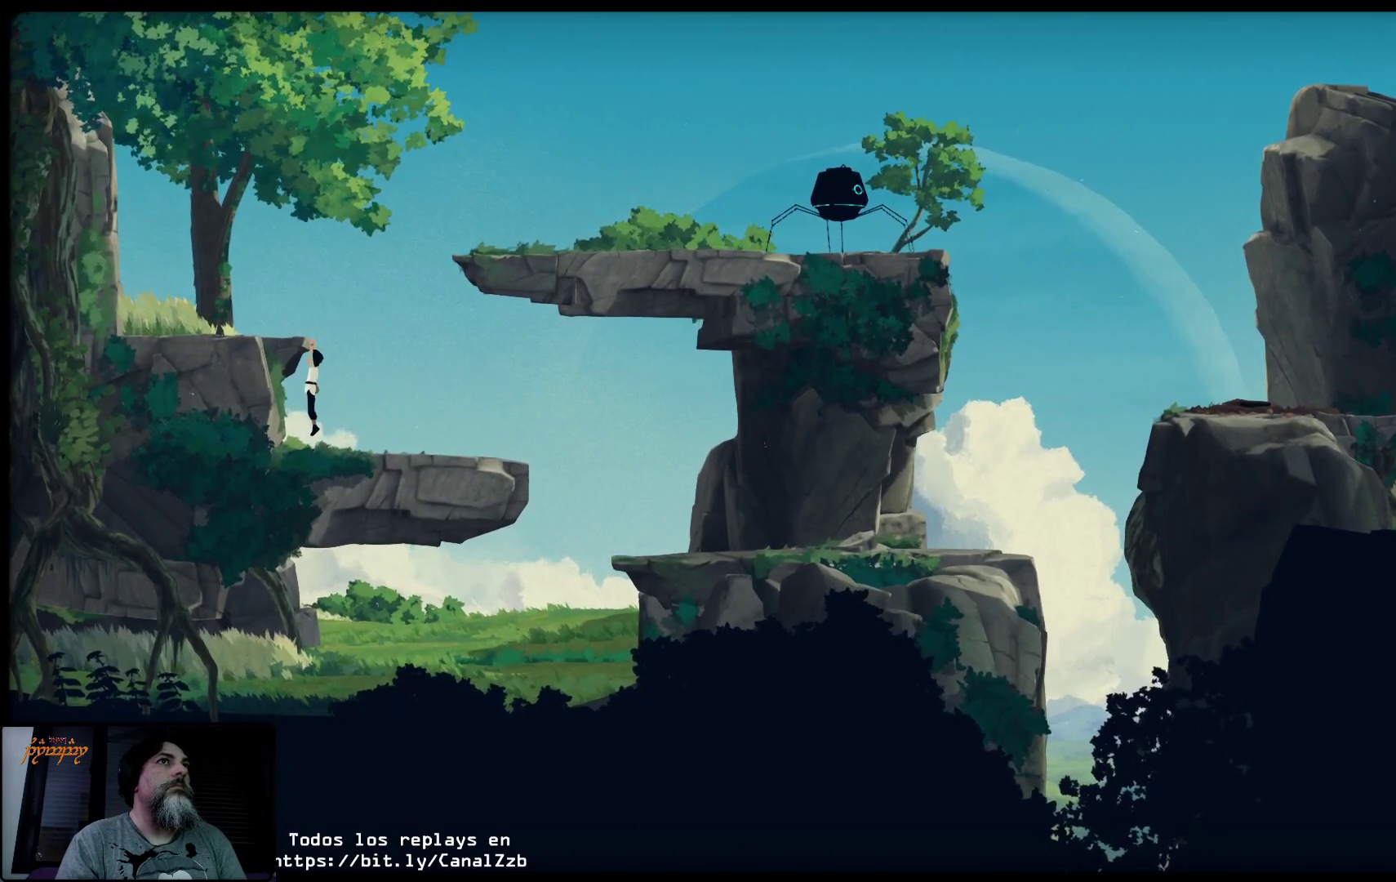
{"buttons": [], "left_stick": "up-left", "right_stick": "center", "events": []}